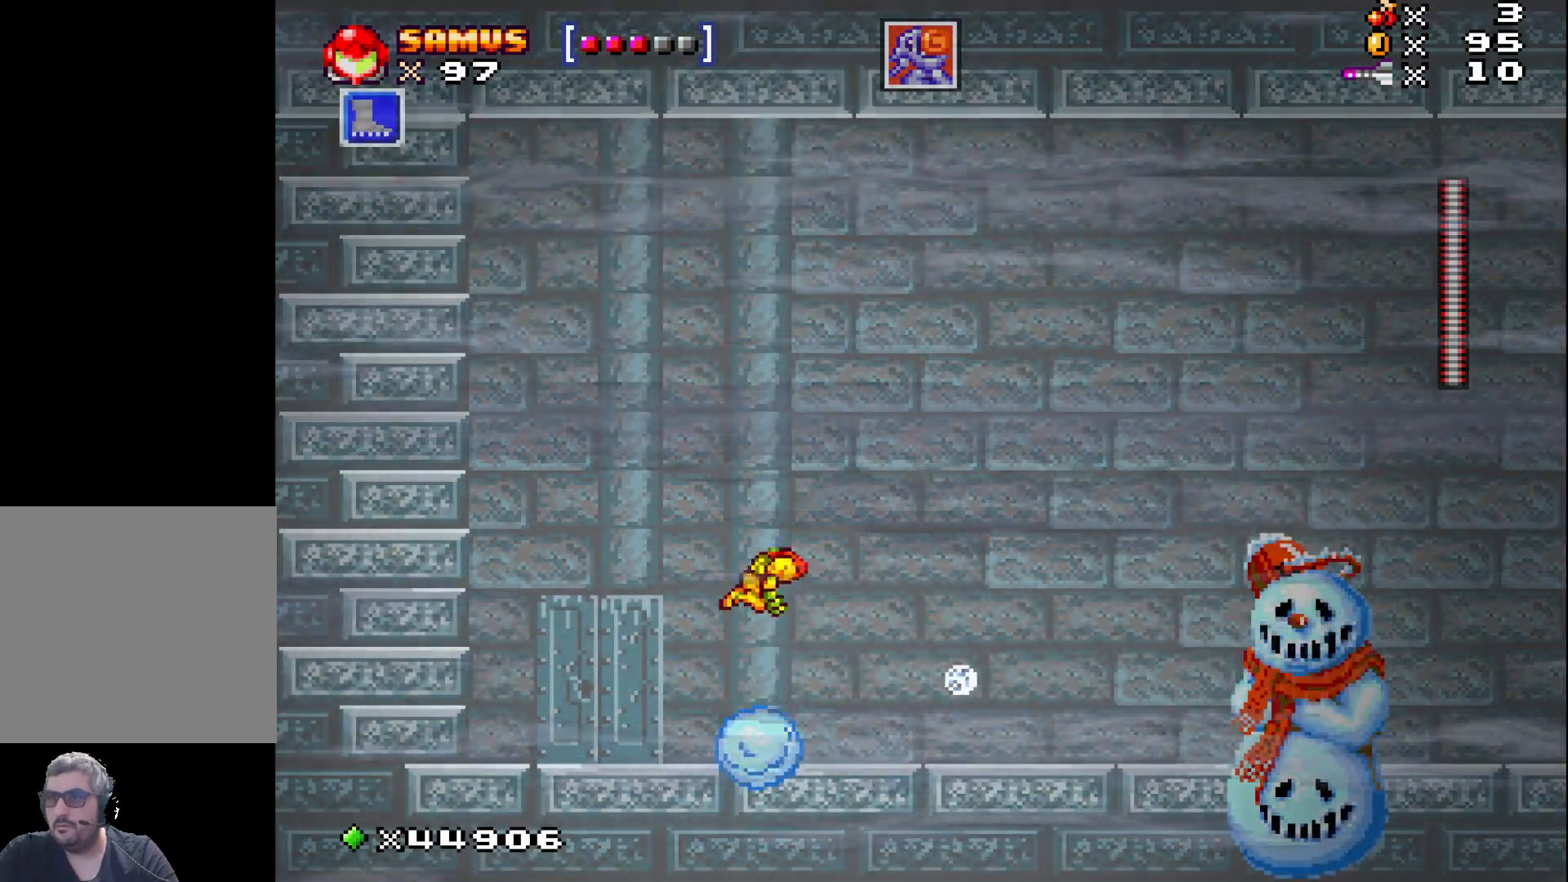
Gameplay with a controller (Xbox layout); each line is a JSON object with the inputs held at the frame after it. "events" lists button and stick changes between this image and that frame as [ms after this image, input, new state], when the widget could be followed in between. Not read: left_stick right_stick.
{"buttons": ["X", "DPAD_LEFT"], "events": [[33, "DPAD_RIGHT", "down"], [200, "A", "up"], [200, "DPAD_RIGHT", "up"], [500, "DPAD_LEFT", "down"]]}
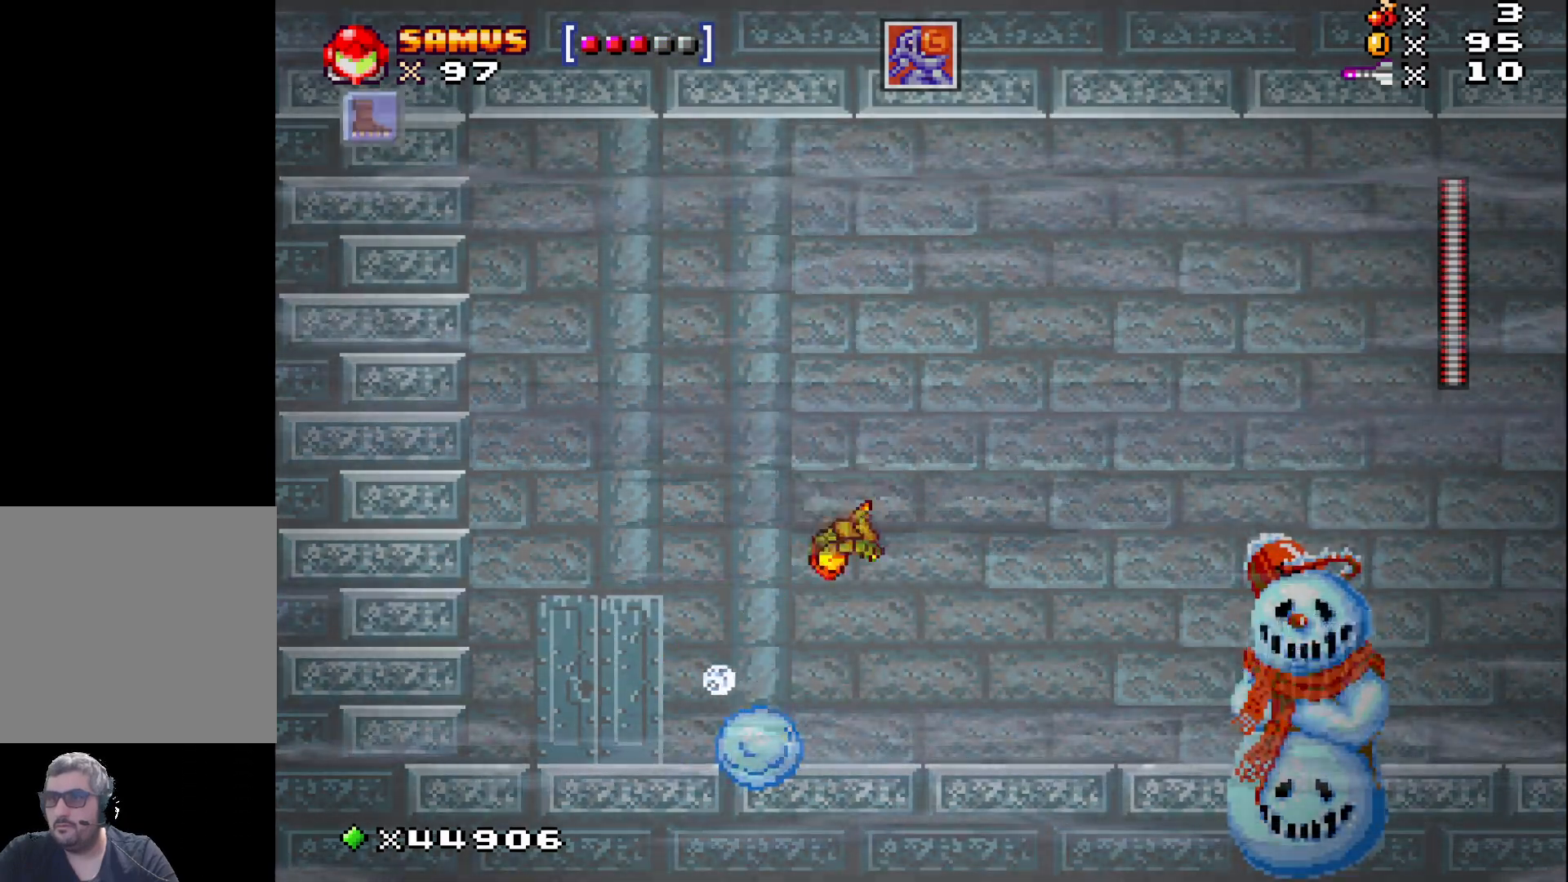
{"buttons": ["X", "DPAD_DOWN"], "events": [[133, "X", "up"], [167, "DPAD_LEFT", "up"], [317, "DPAD_DOWN", "down"], [400, "X", "down"]]}
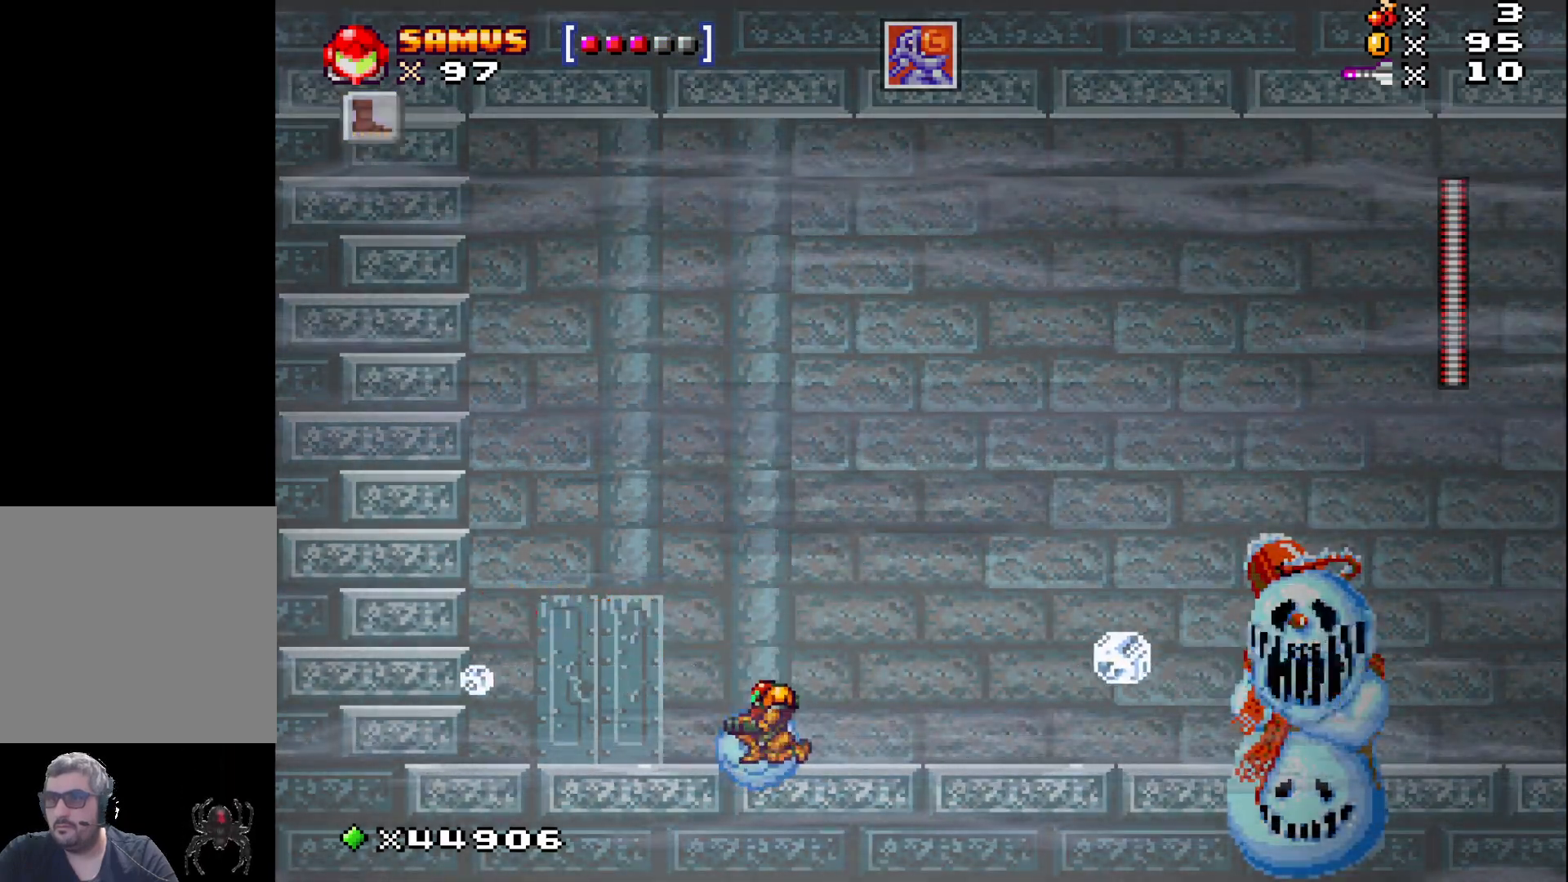
{"buttons": ["A", "X"], "events": [[100, "DPAD_DOWN", "up"], [150, "A", "down"], [183, "DPAD_LEFT", "down"], [467, "DPAD_LEFT", "up"]]}
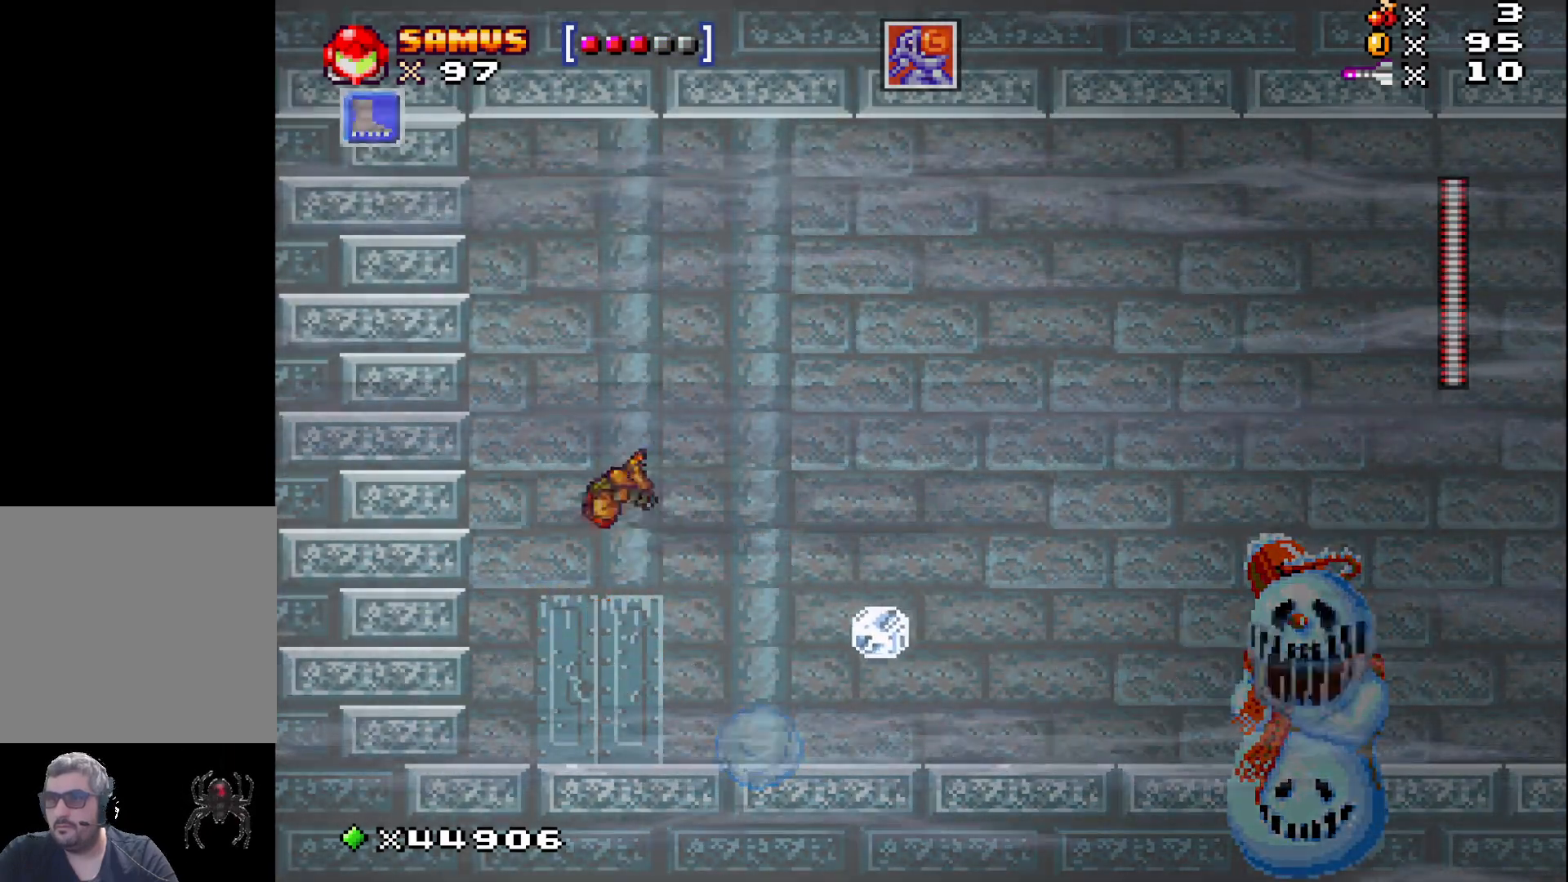
{"buttons": ["X"], "events": [[50, "DPAD_RIGHT", "down"], [350, "DPAD_RIGHT", "up"], [383, "A", "up"]]}
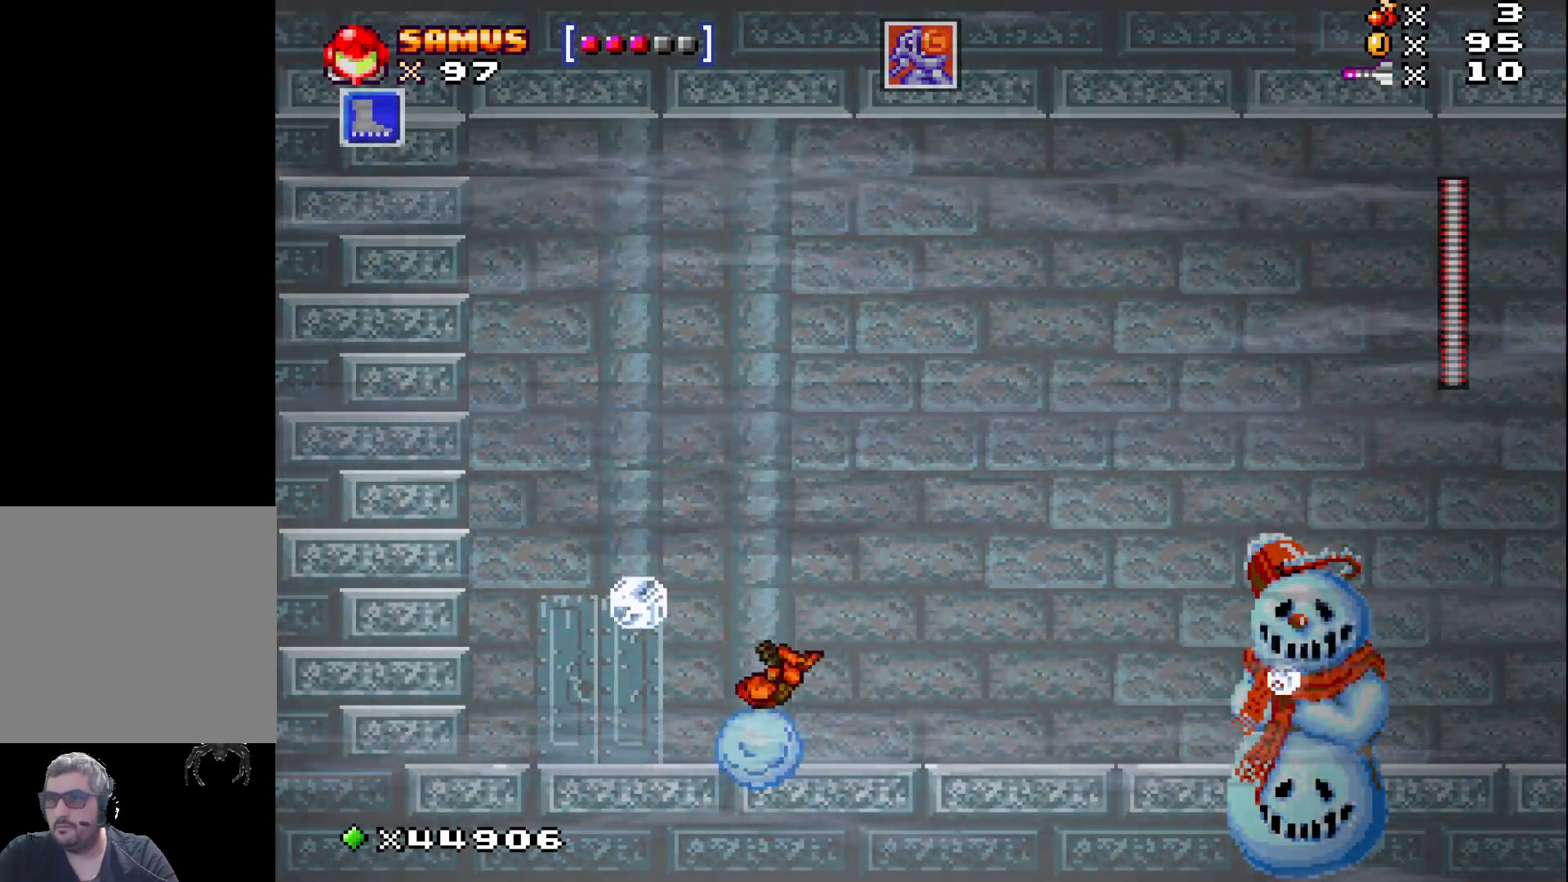
{"buttons": ["X"], "events": [[267, "A", "down"], [300, "DPAD_RIGHT", "down"], [350, "A", "up"], [367, "X", "up"], [383, "DPAD_RIGHT", "up"], [467, "X", "down"]]}
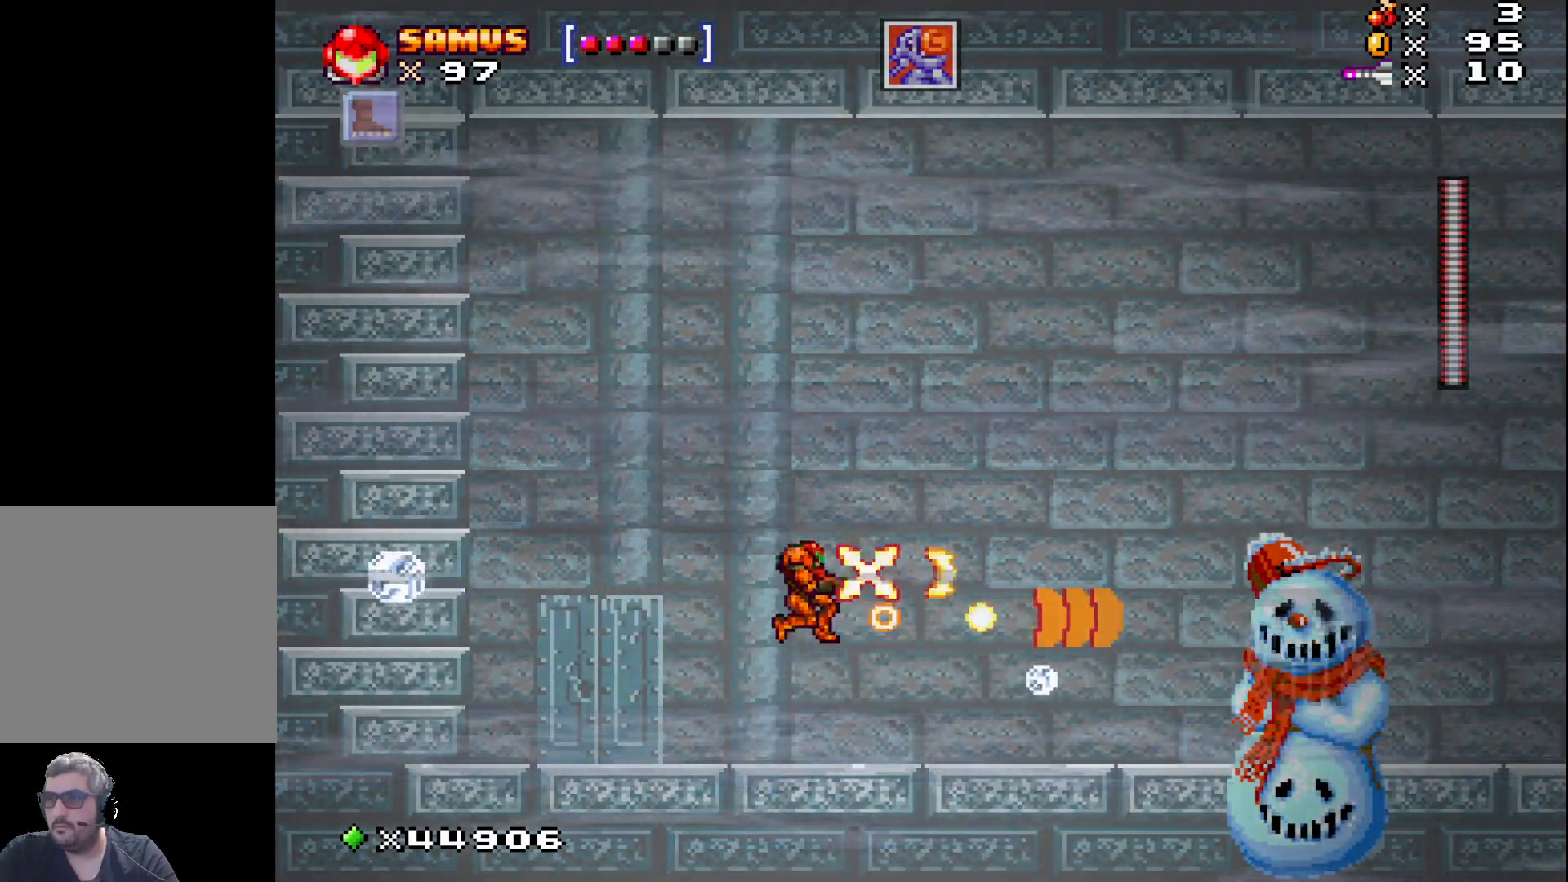
{"buttons": ["A", "X"], "events": [[50, "DPAD_LEFT", "down"], [417, "A", "down"], [417, "DPAD_LEFT", "up"]]}
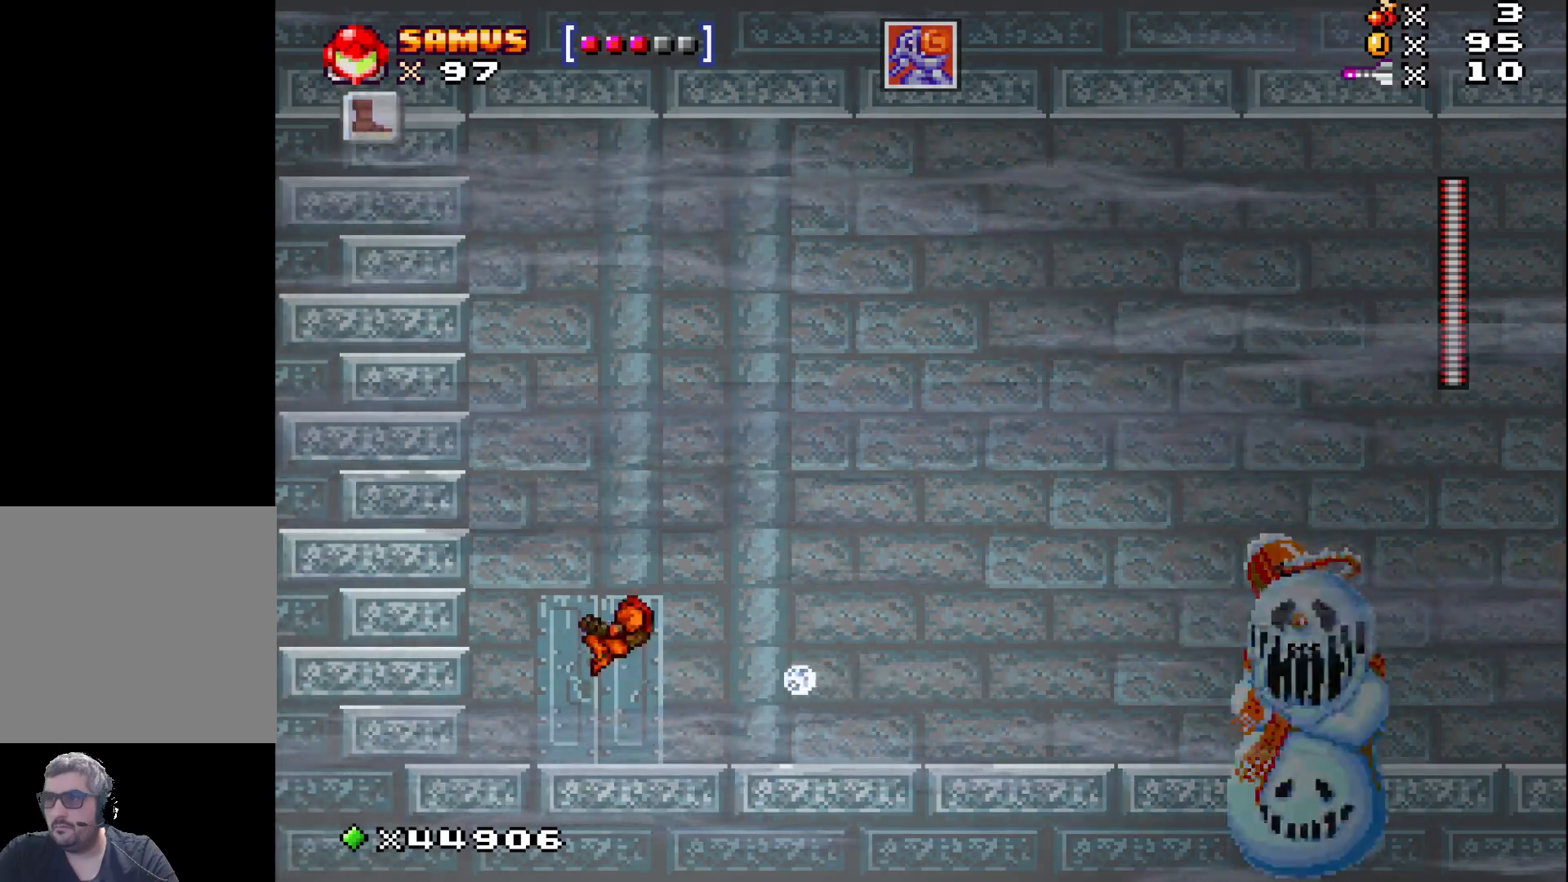
{"buttons": ["X"], "events": [[83, "DPAD_RIGHT", "down"], [200, "A", "up"], [367, "DPAD_RIGHT", "up"]]}
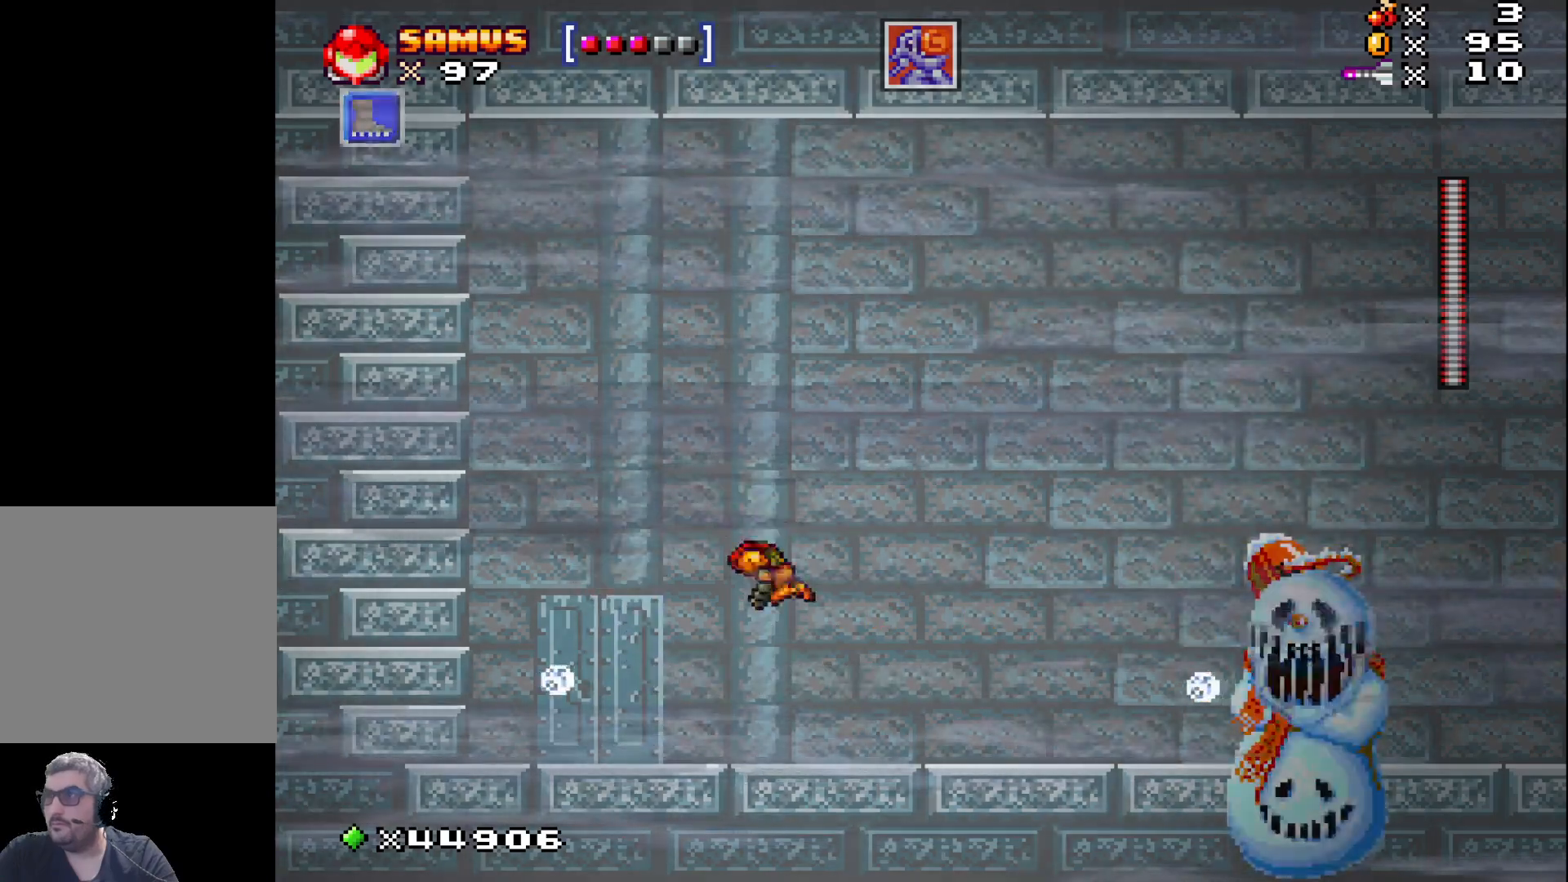
{"buttons": ["X", "DPAD_RIGHT"], "events": [[17, "DPAD_LEFT", "down"], [333, "DPAD_LEFT", "up"], [467, "DPAD_RIGHT", "down"]]}
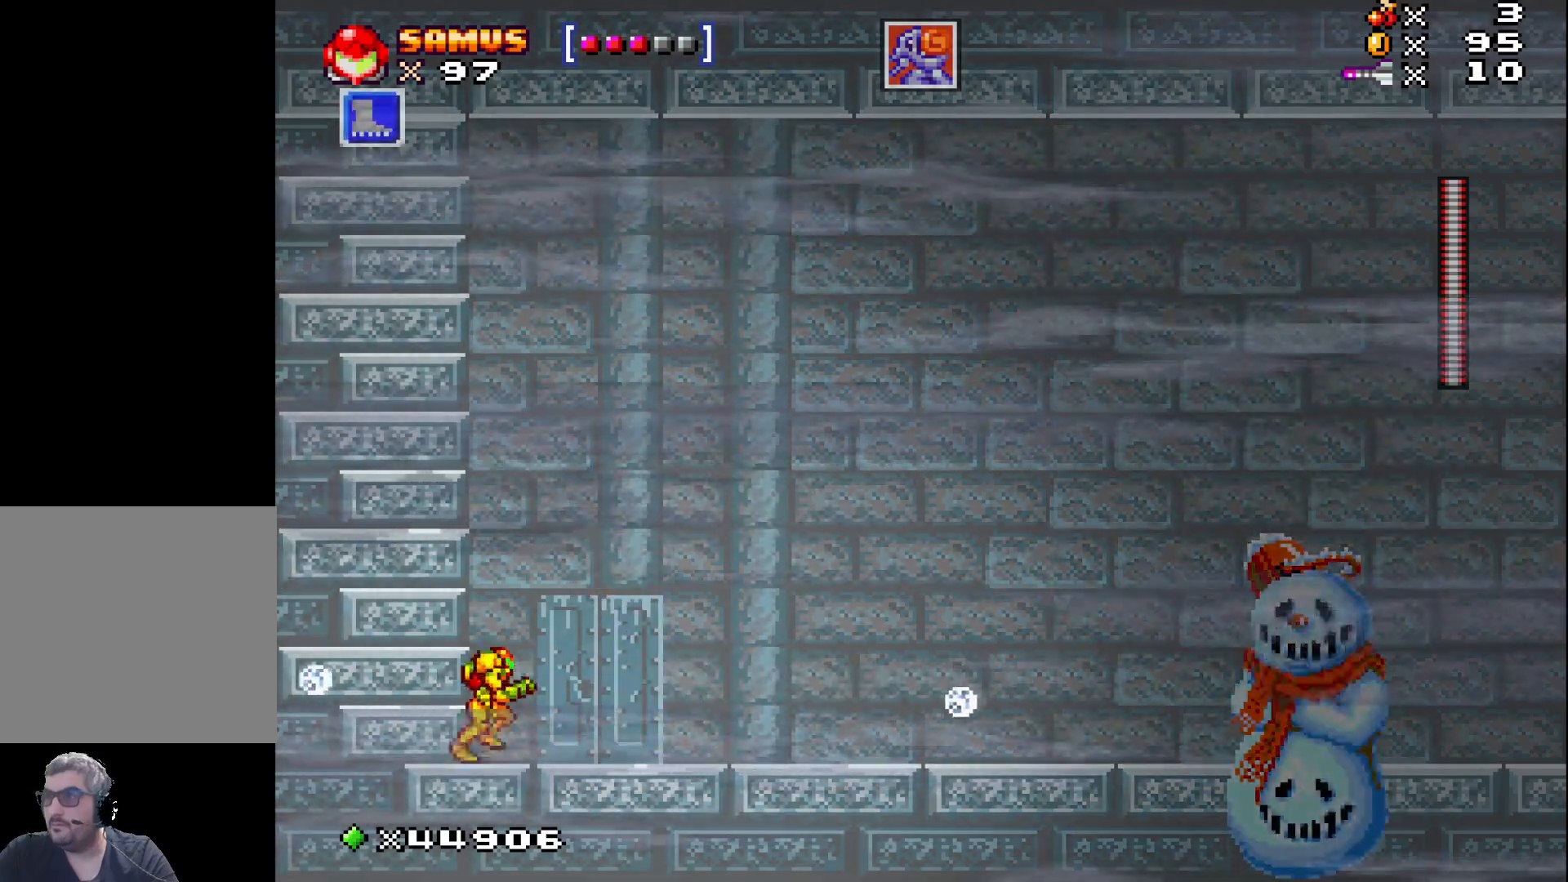
{"buttons": ["A", "X", "DPAD_LEFT"], "events": [[83, "A", "down"], [183, "A", "up"], [183, "X", "up"], [283, "X", "down"], [333, "DPAD_RIGHT", "up"], [467, "DPAD_LEFT", "down"], [500, "A", "down"]]}
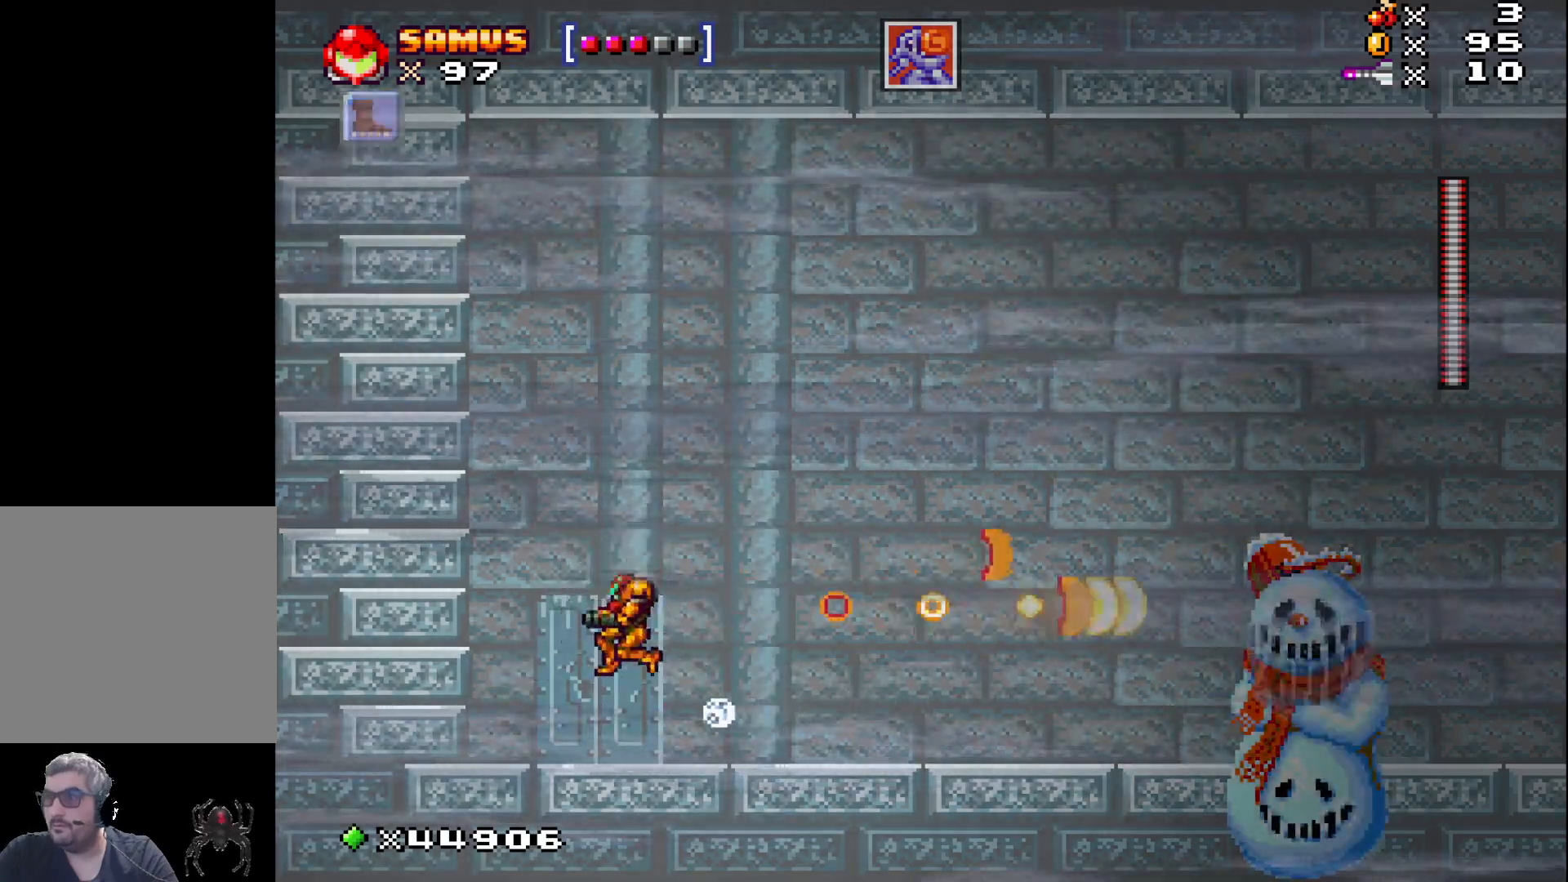
{"buttons": ["X"], "events": [[50, "DPAD_LEFT", "up"], [117, "DPAD_RIGHT", "down"], [350, "A", "up"], [350, "DPAD_RIGHT", "up"]]}
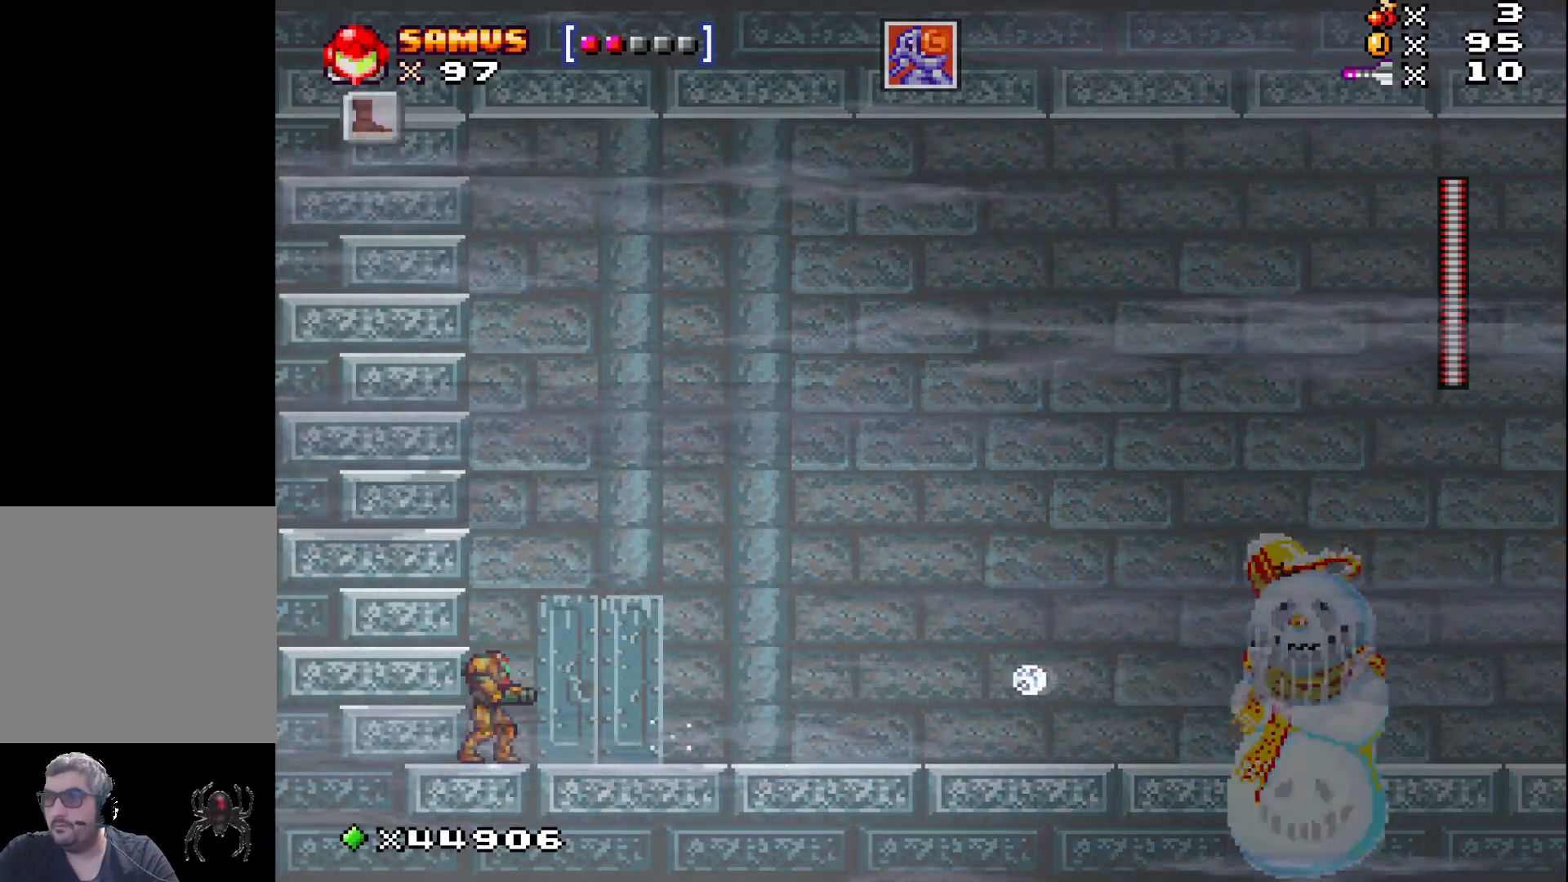
{"buttons": ["X", "DPAD_RIGHT"], "events": [[200, "DPAD_RIGHT", "down"], [300, "A", "down"], [500, "A", "up"]]}
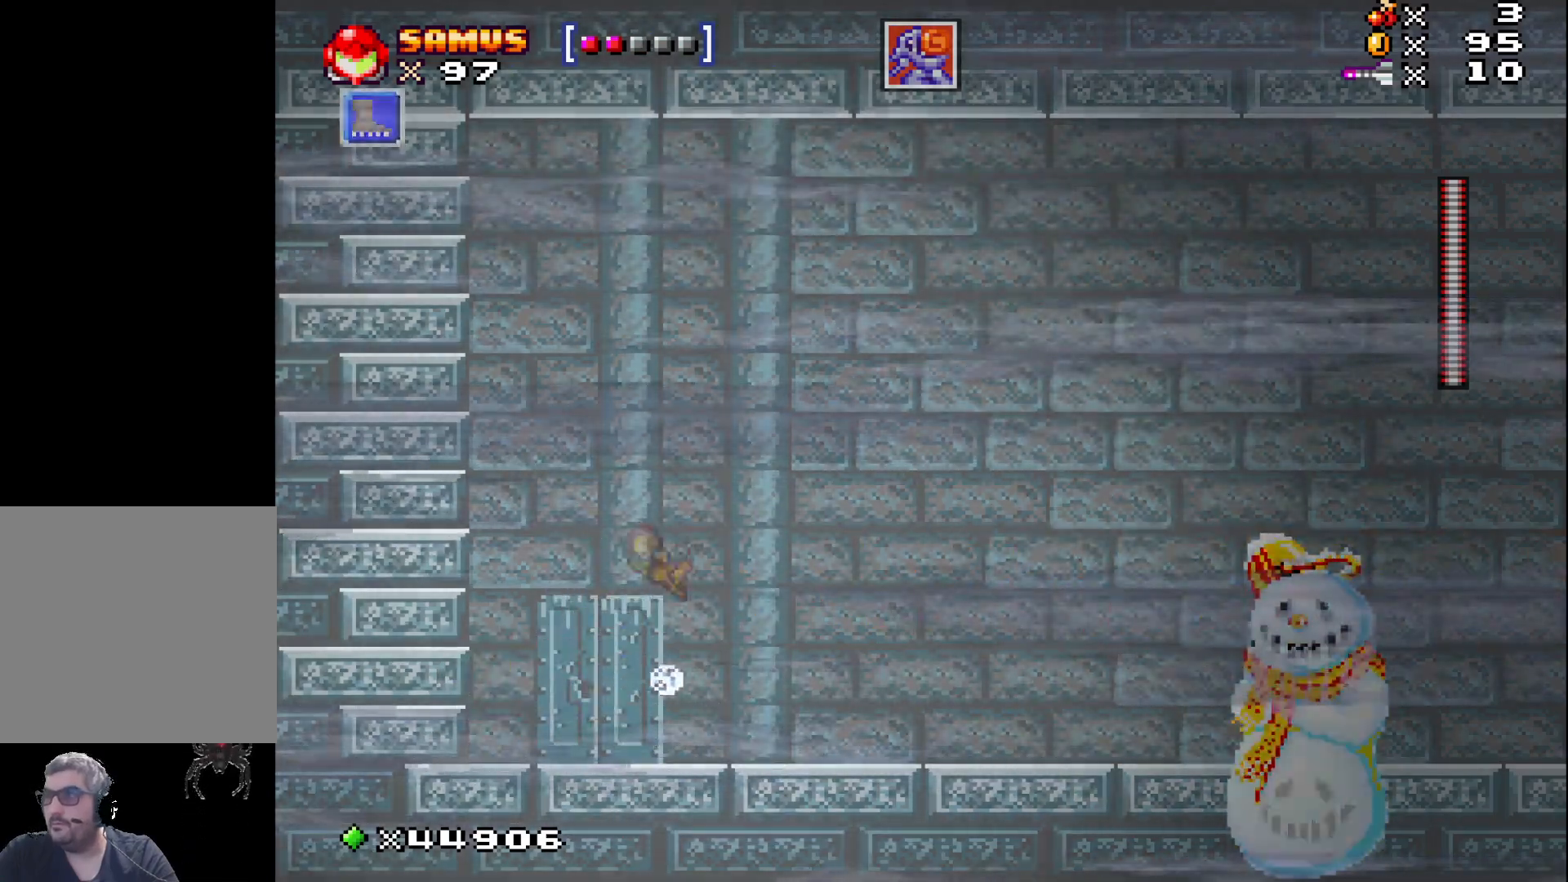
{"buttons": ["X"], "events": [[100, "DPAD_RIGHT", "up"], [217, "DPAD_LEFT", "down"], [417, "DPAD_LEFT", "up"]]}
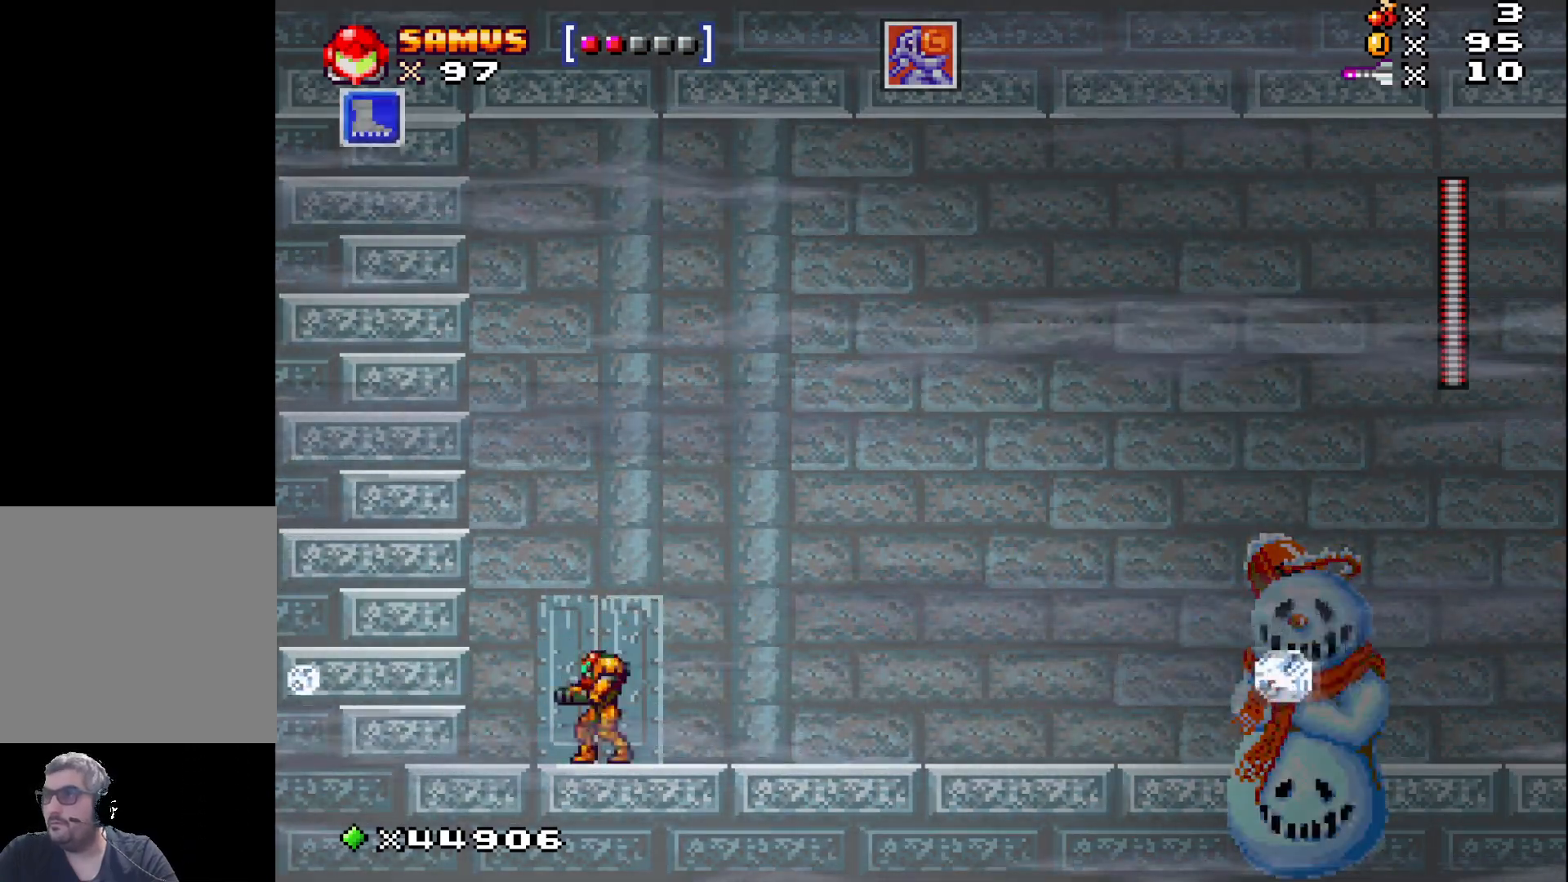
{"buttons": ["X", "DPAD_LEFT"], "events": [[33, "A", "down"], [33, "DPAD_RIGHT", "down"], [100, "A", "up"], [117, "X", "up"], [150, "DPAD_RIGHT", "up"], [217, "X", "down"], [350, "DPAD_LEFT", "down"]]}
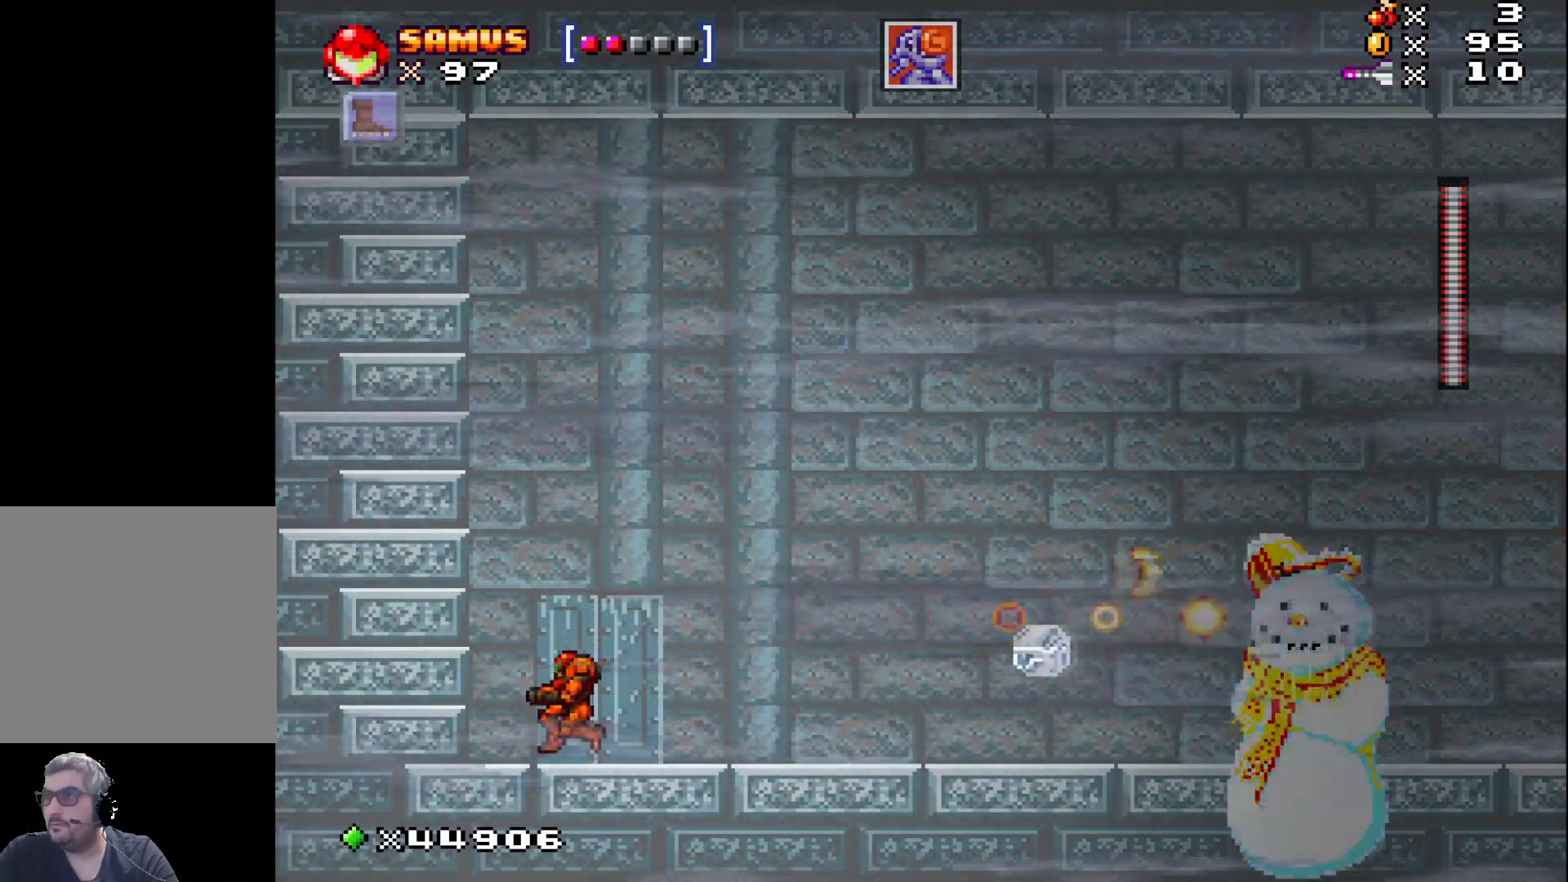
{"buttons": ["A", "X", "DPAD_RIGHT"], "events": [[33, "DPAD_LEFT", "up"], [383, "A", "down"], [400, "DPAD_RIGHT", "down"]]}
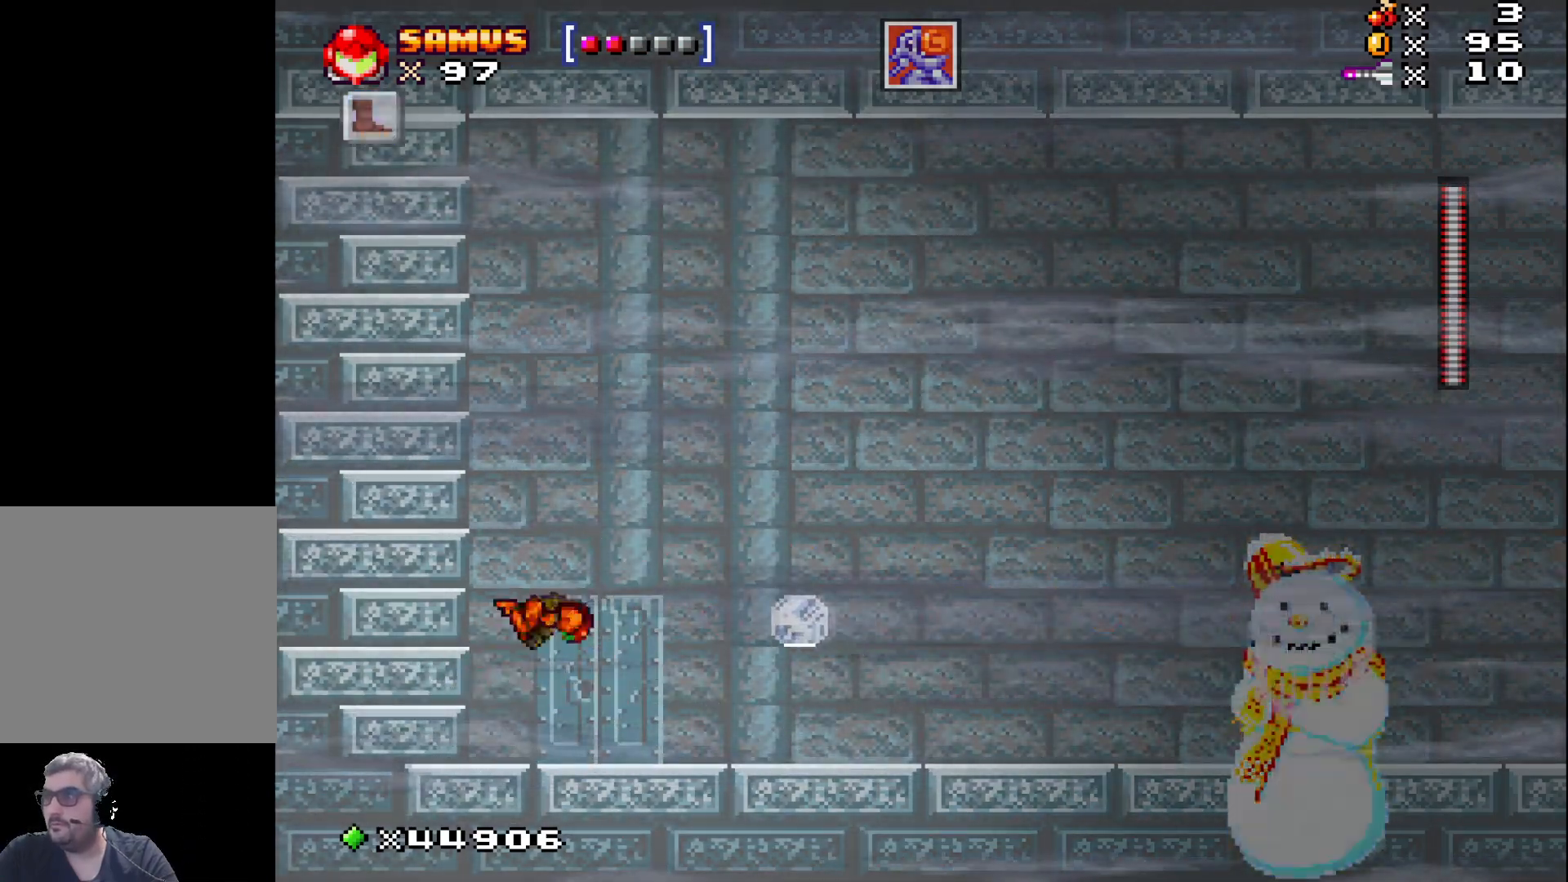
{"buttons": ["X"], "events": [[167, "DPAD_RIGHT", "up"], [300, "DPAD_RIGHT", "down"], [333, "A", "up"], [467, "DPAD_RIGHT", "up"]]}
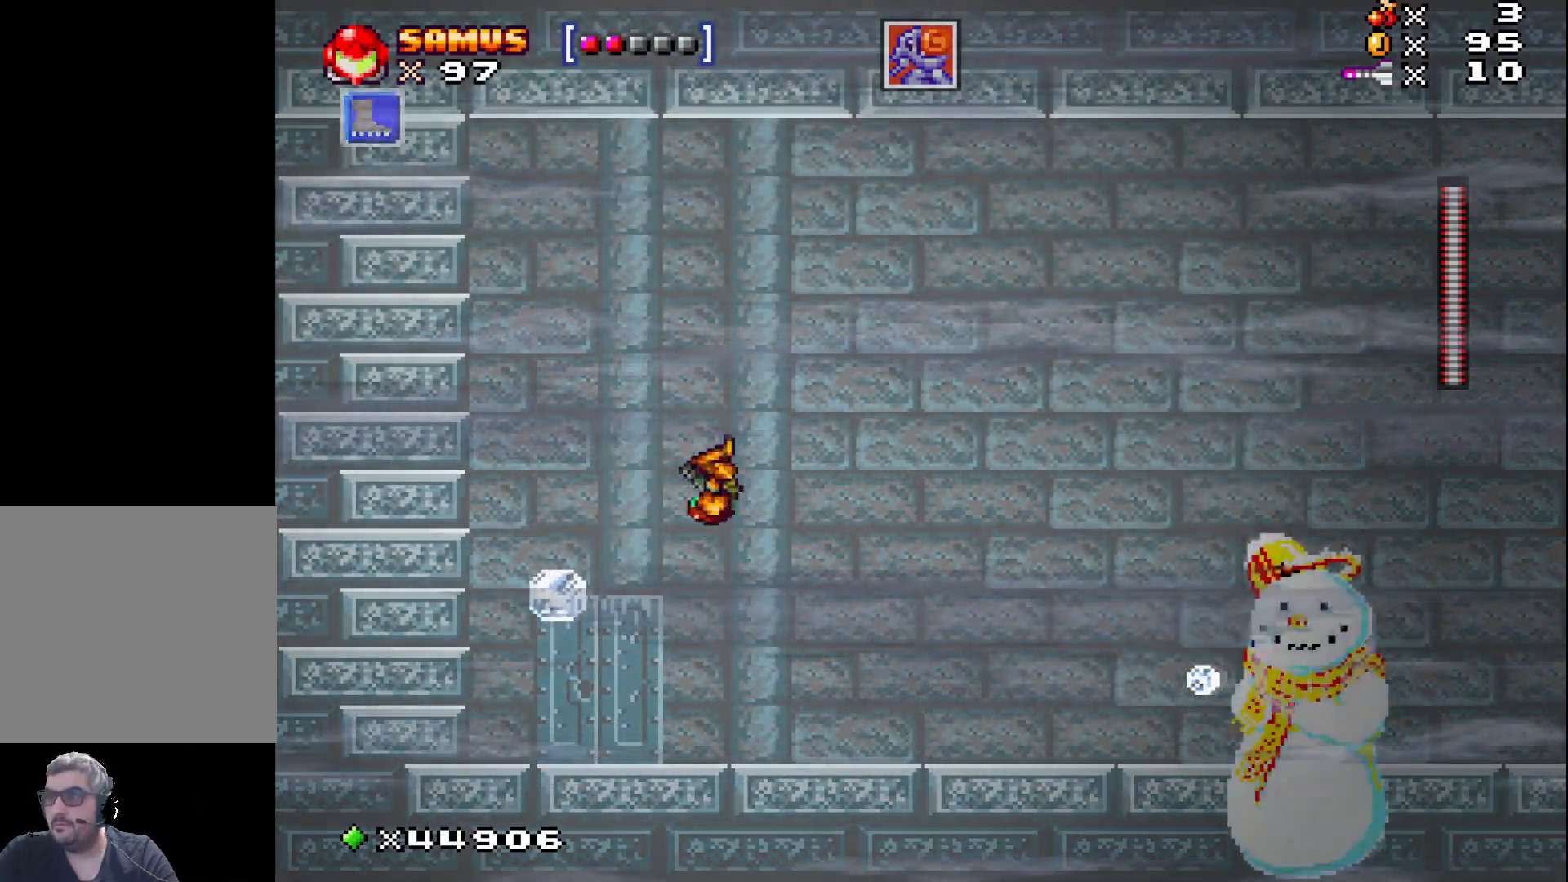
{"buttons": ["DPAD_RIGHT"], "events": [[83, "DPAD_LEFT", "down"], [317, "DPAD_LEFT", "up"], [367, "A", "down"], [400, "DPAD_RIGHT", "down"], [483, "A", "up"], [483, "X", "up"]]}
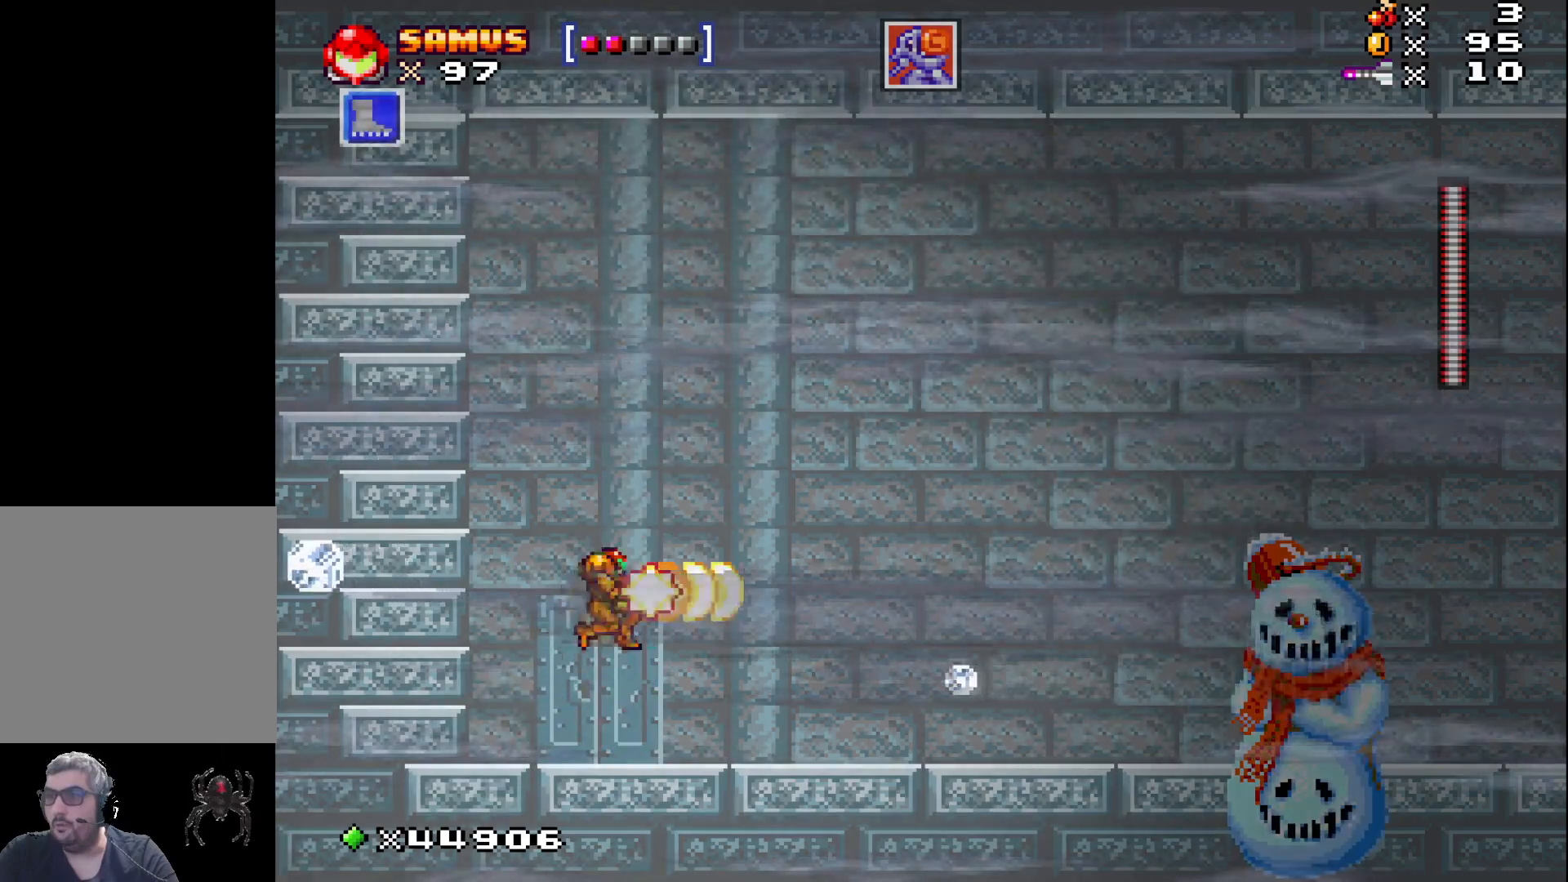
{"buttons": ["X"], "events": [[17, "DPAD_RIGHT", "up"], [67, "X", "down"], [183, "DPAD_LEFT", "down"], [383, "DPAD_LEFT", "up"]]}
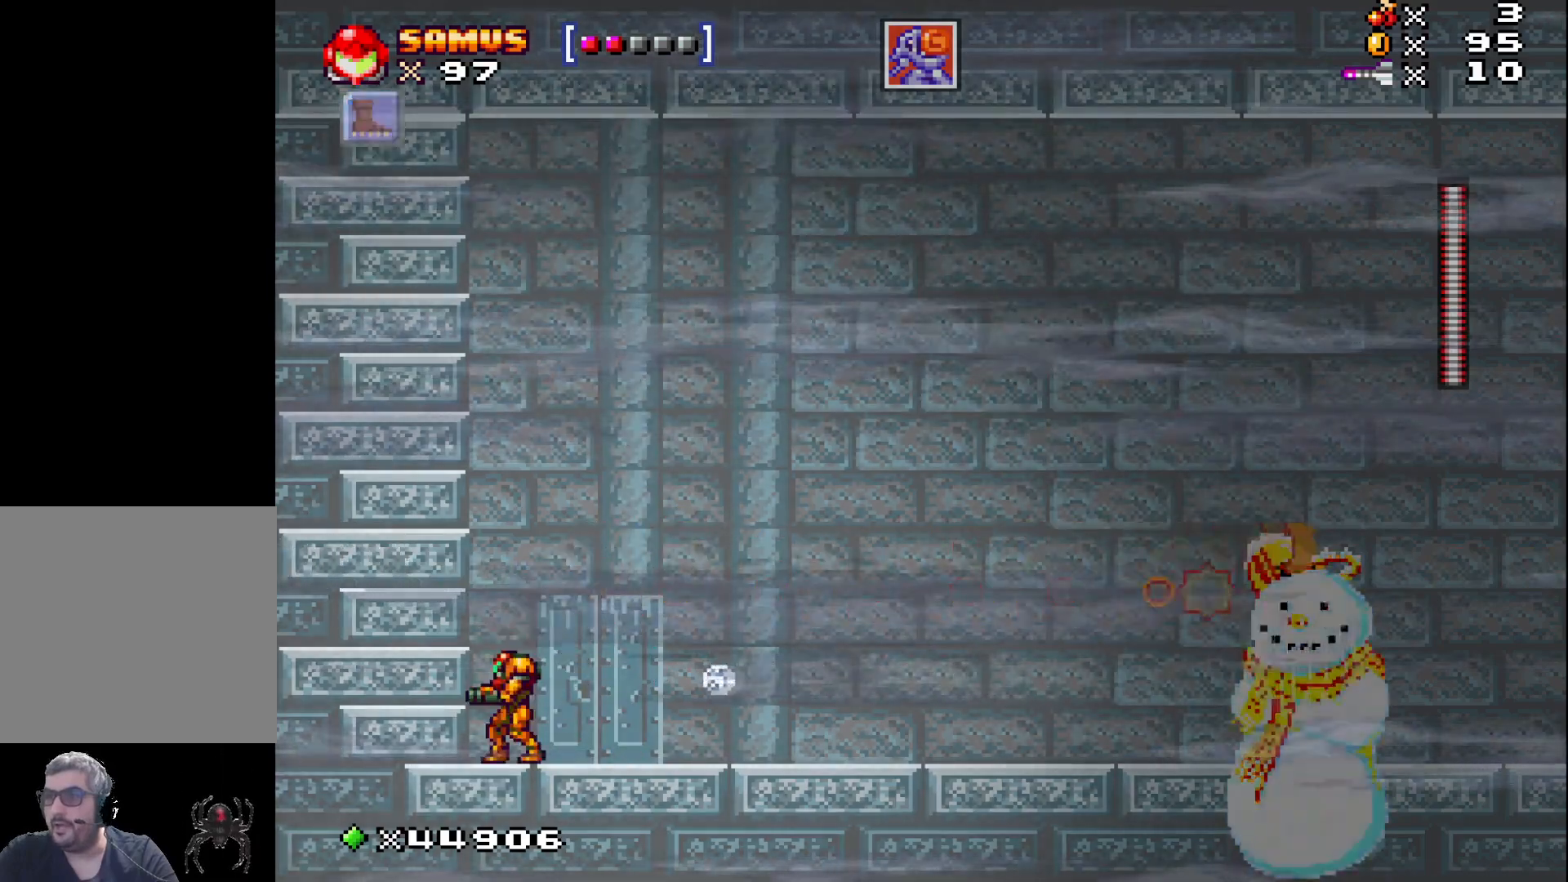
{"buttons": ["X"], "events": [[17, "A", "down"], [283, "DPAD_RIGHT", "down"], [367, "A", "up"], [500, "DPAD_RIGHT", "up"]]}
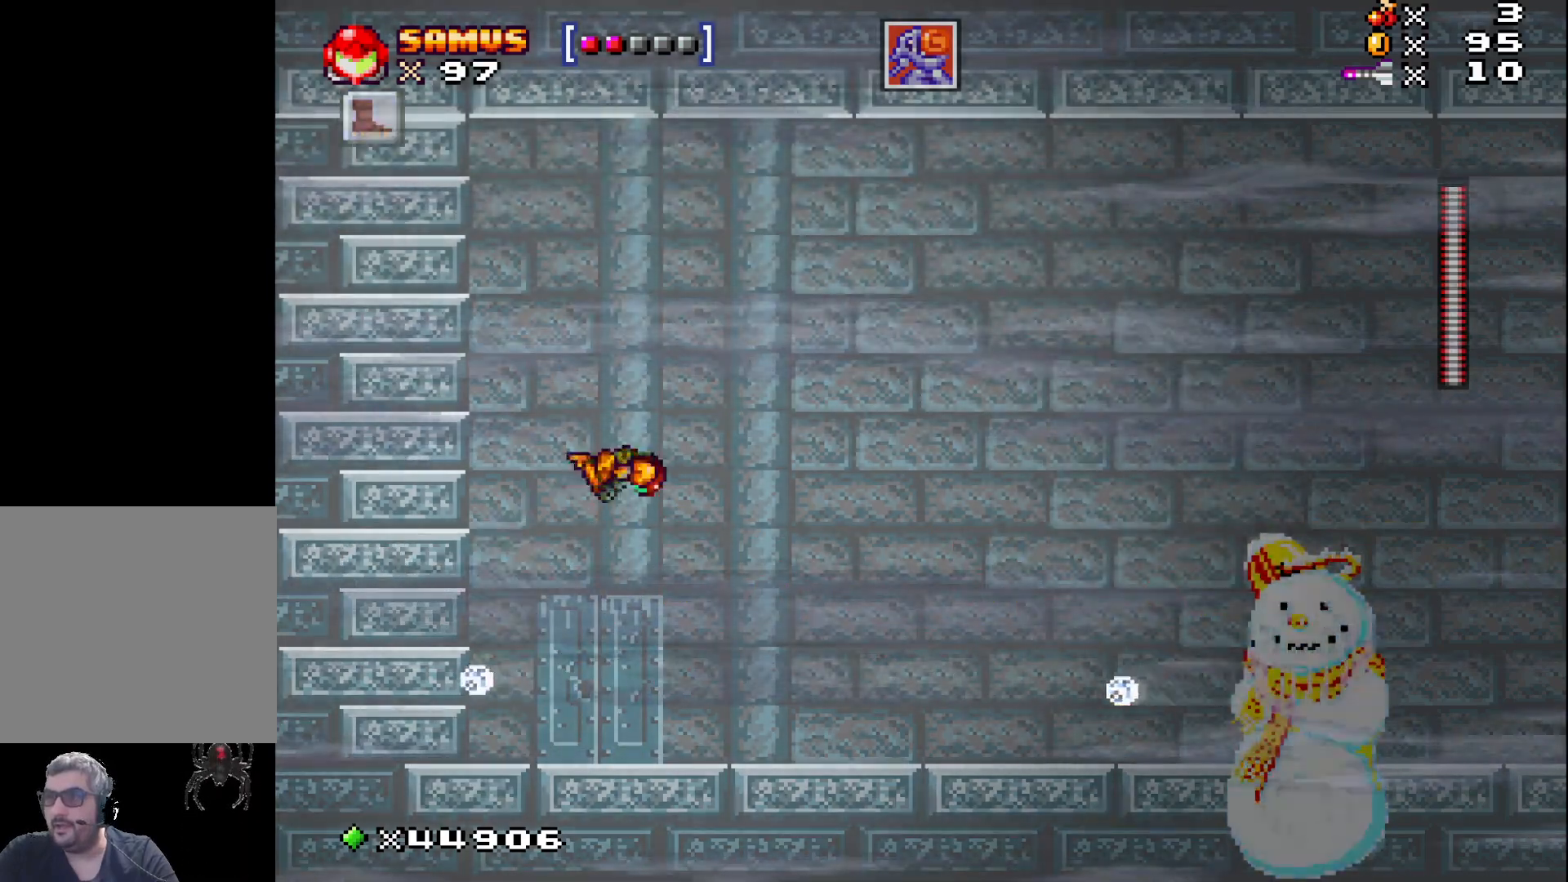
{"buttons": ["A", "X"], "events": [[150, "DPAD_LEFT", "down"], [333, "DPAD_LEFT", "up"], [483, "A", "down"]]}
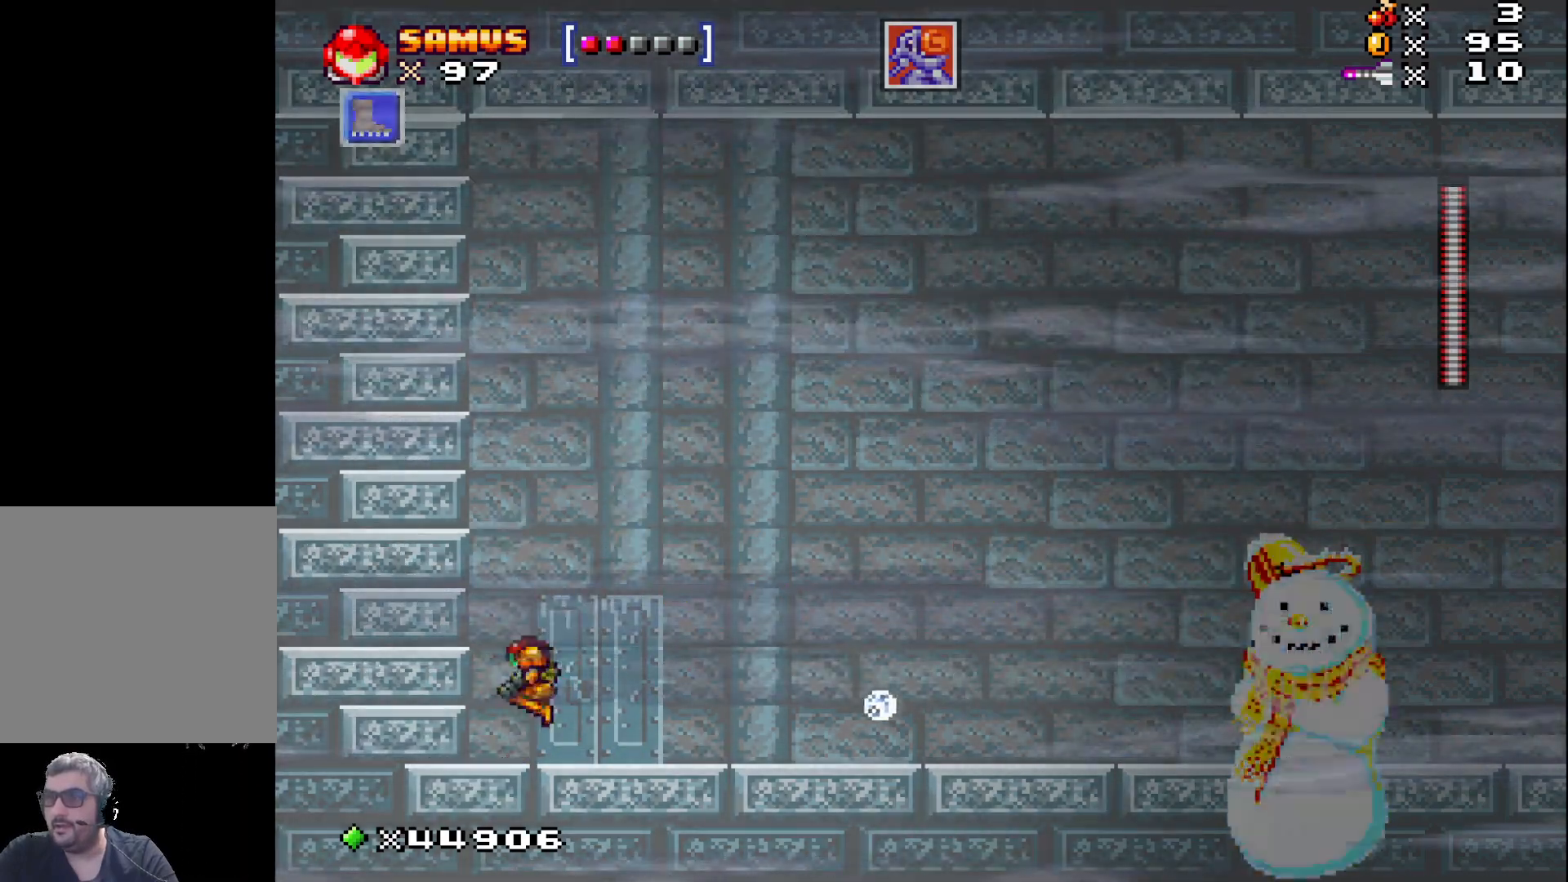
{"buttons": ["X", "DPAD_RIGHT"], "events": [[17, "DPAD_RIGHT", "down"], [217, "A", "up"]]}
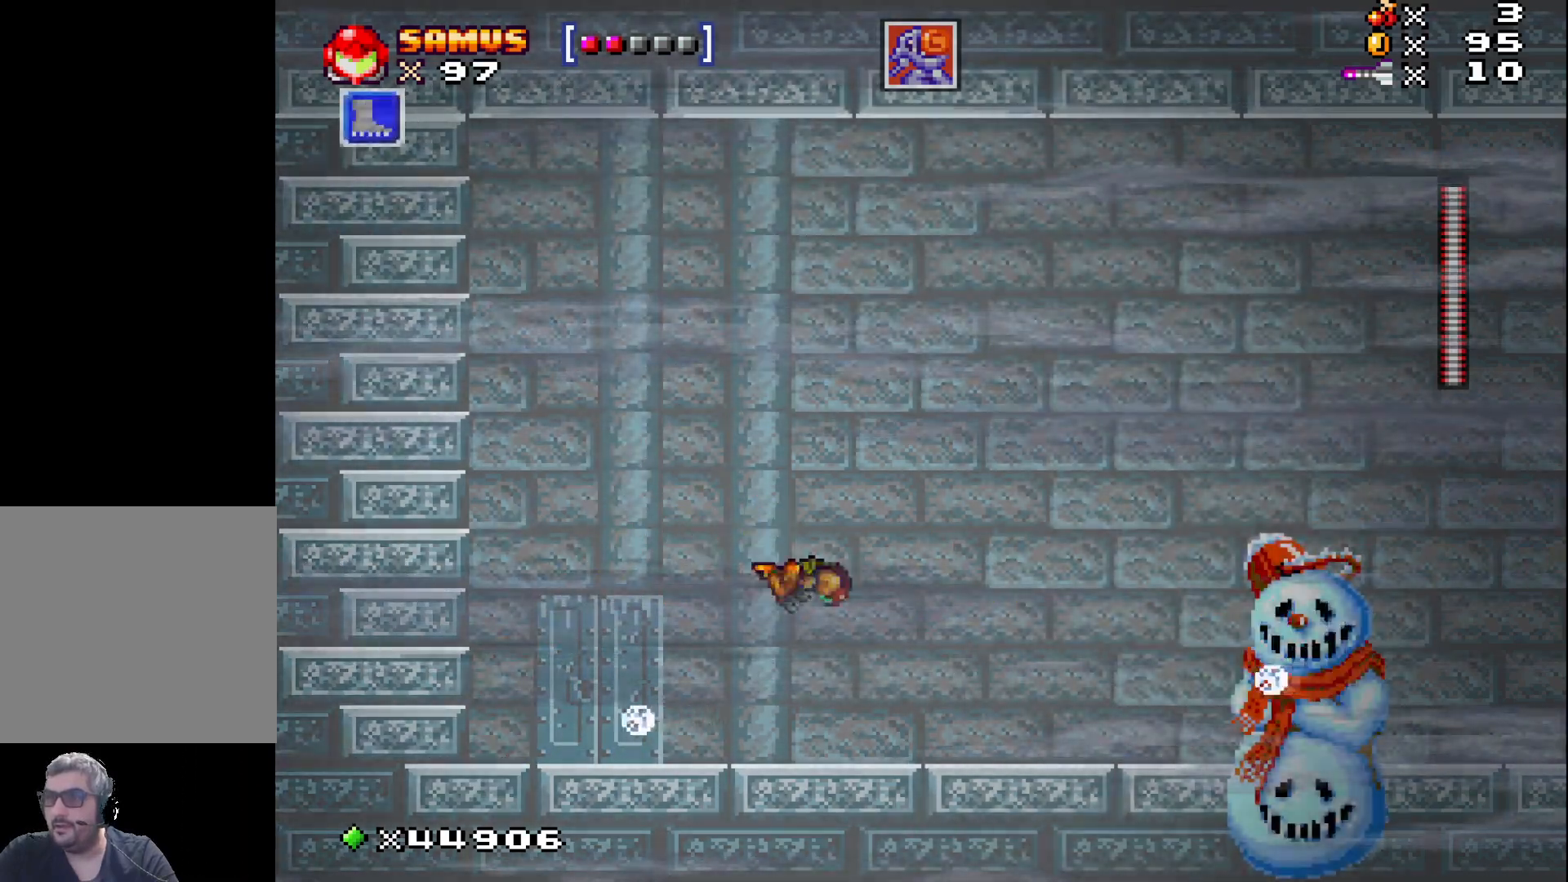
{"buttons": ["X", "DPAD_LEFT"], "events": [[33, "DPAD_RIGHT", "up"], [67, "X", "up"], [150, "X", "down"], [317, "DPAD_LEFT", "down"]]}
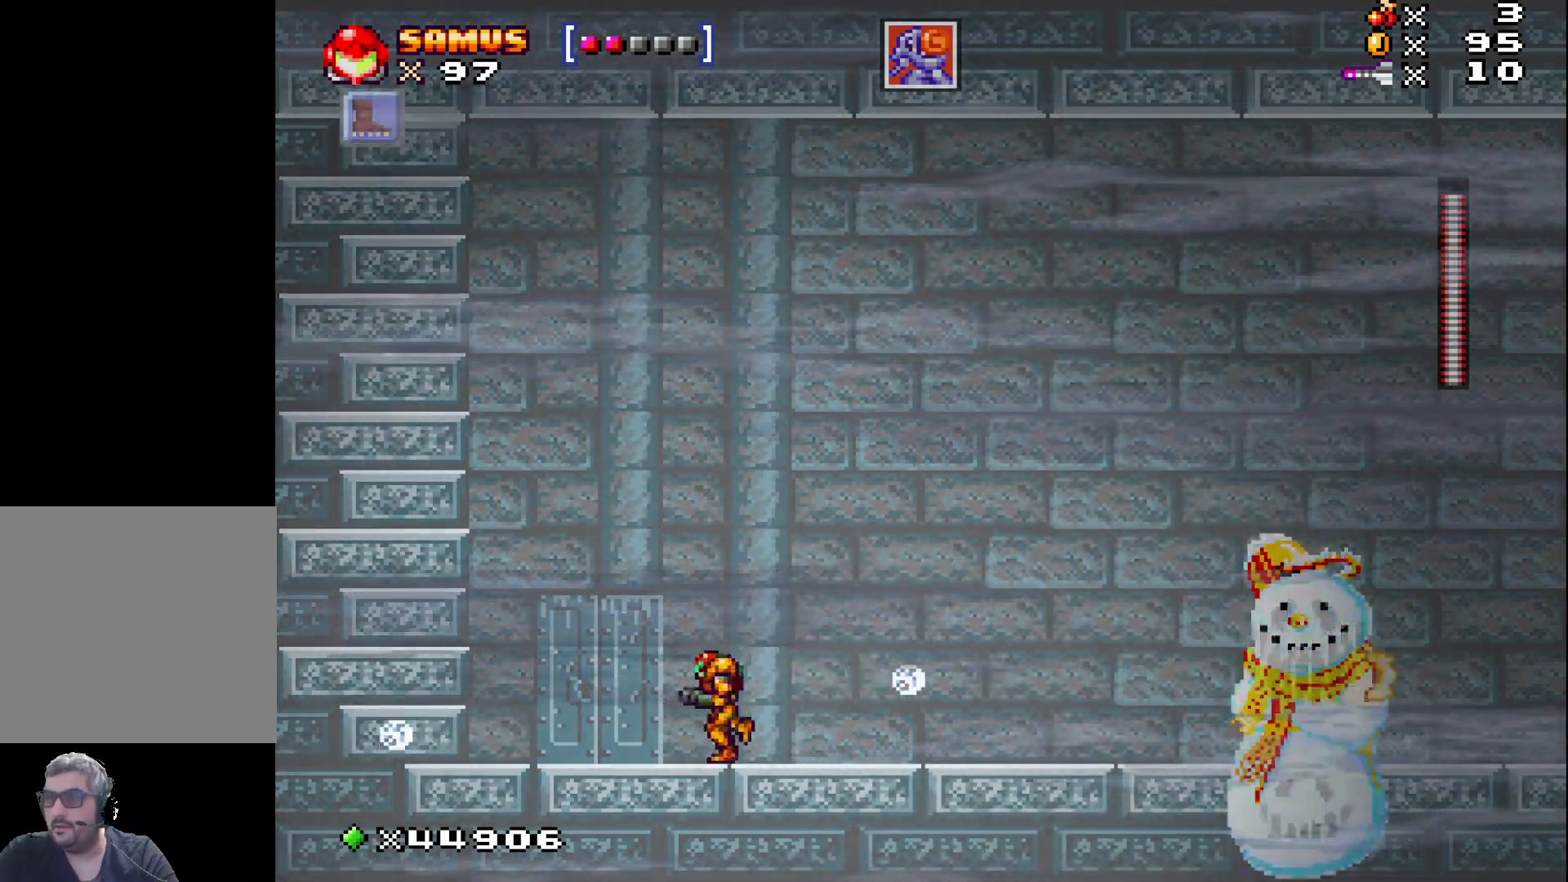
{"buttons": ["A", "X"], "events": [[333, "A", "down"], [350, "DPAD_LEFT", "up"]]}
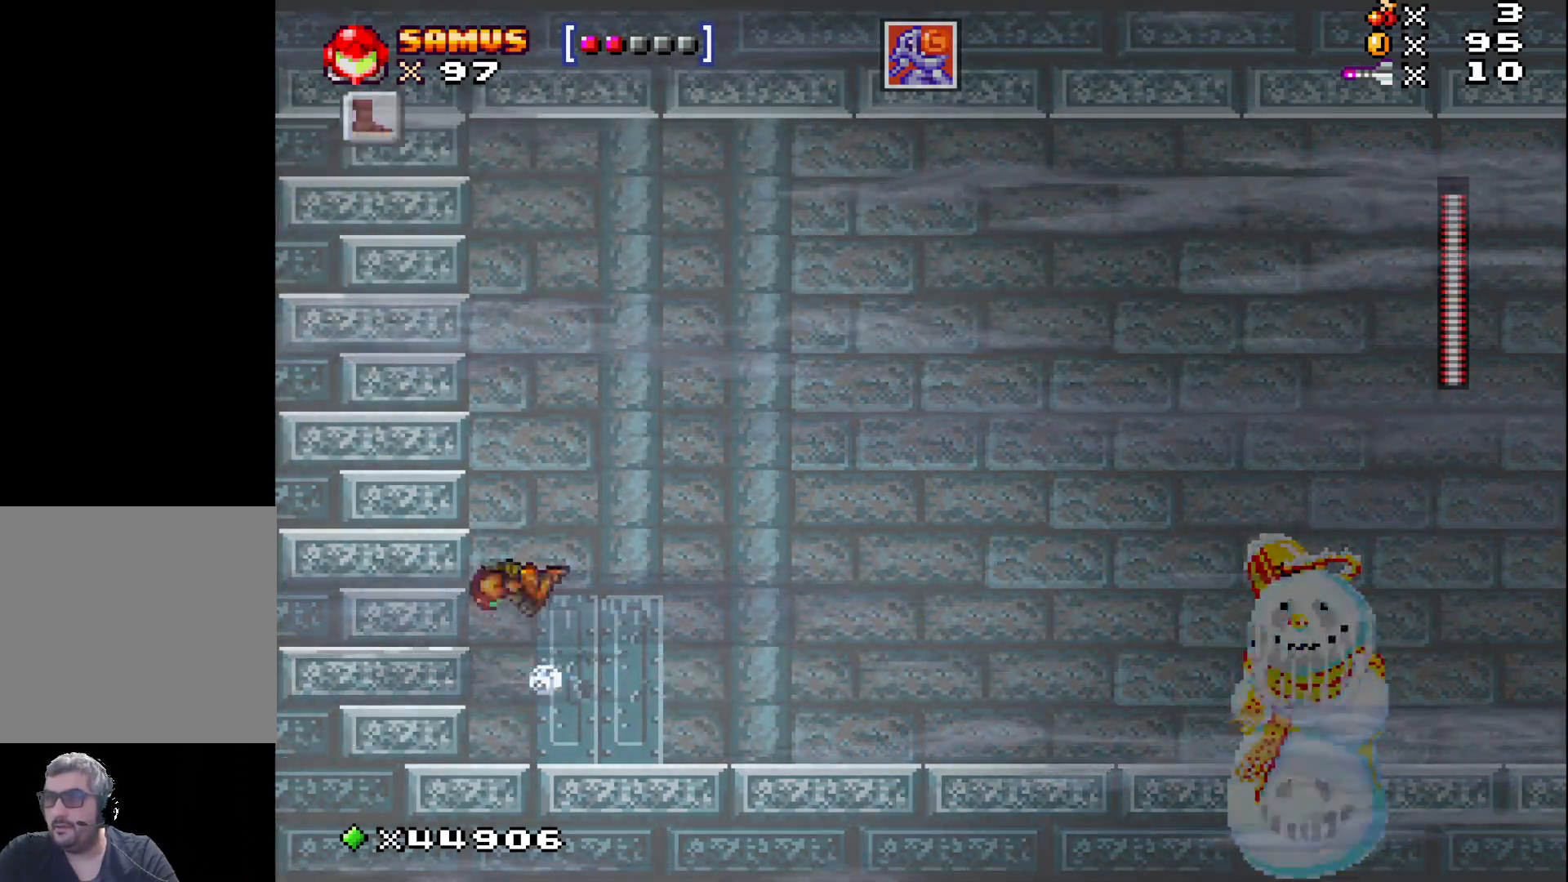
{"buttons": ["X", "DPAD_LEFT"], "events": [[100, "A", "up"], [433, "DPAD_LEFT", "down"]]}
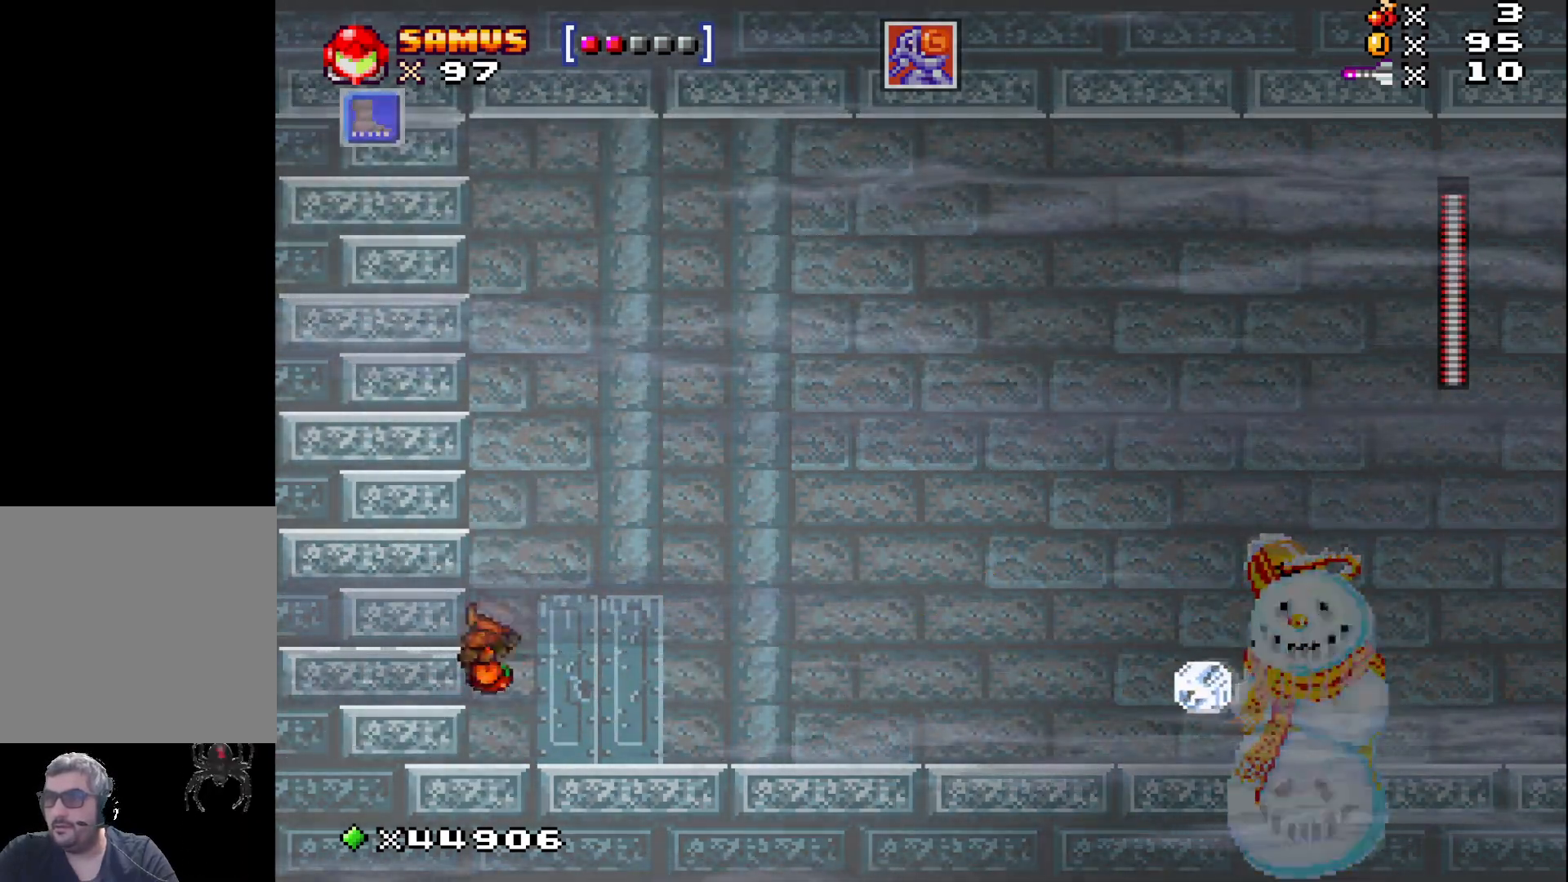
{"buttons": ["X"], "events": [[67, "DPAD_LEFT", "up"], [200, "DPAD_RIGHT", "down"], [283, "DPAD_RIGHT", "up"], [400, "X", "up"], [467, "X", "down"]]}
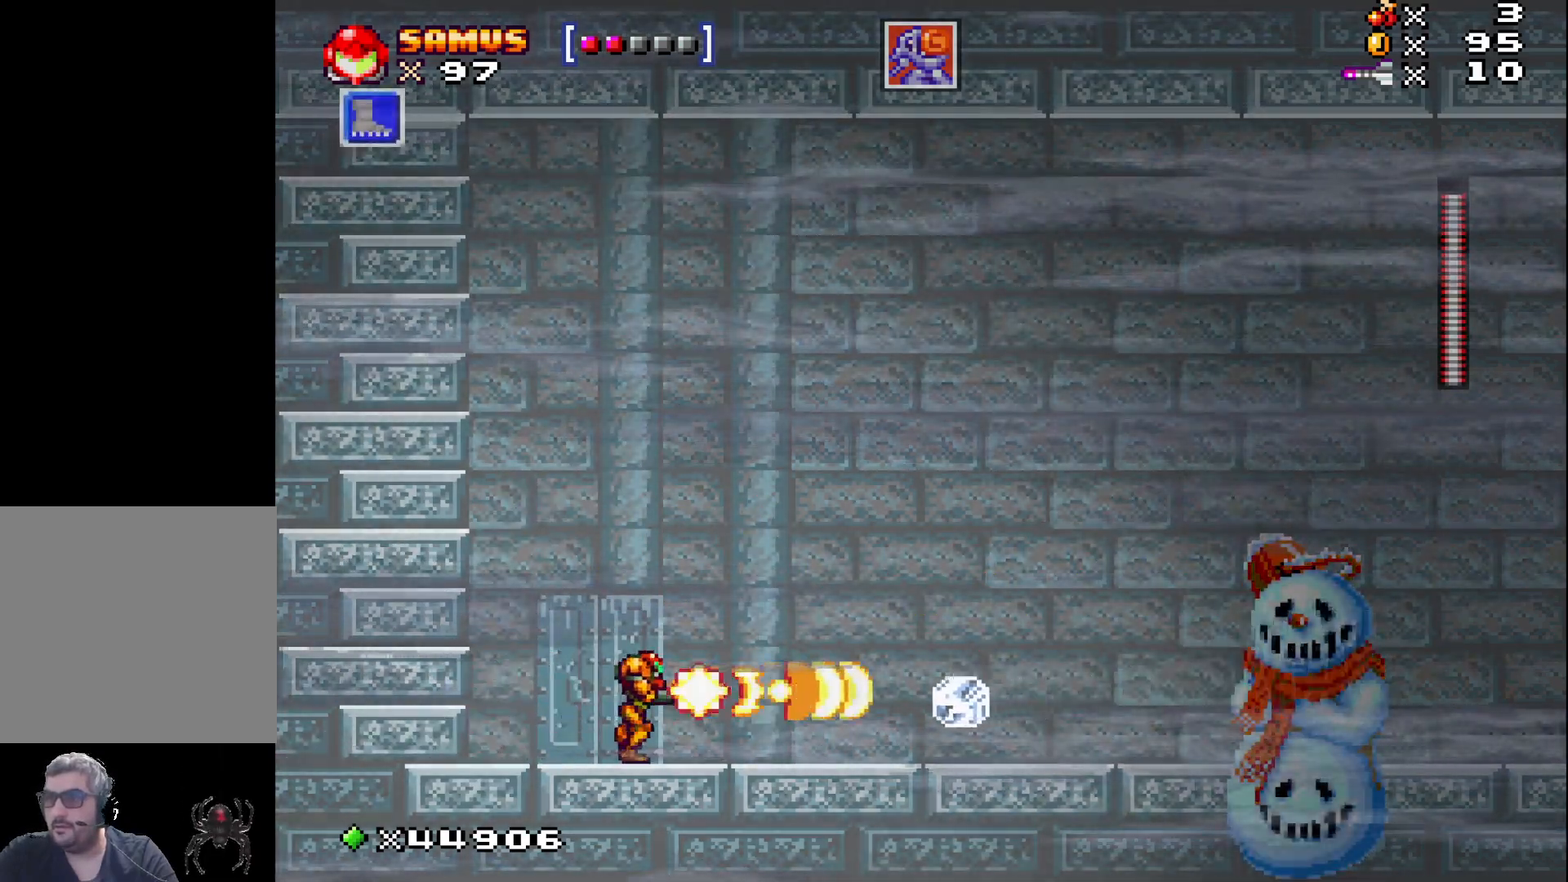
{"buttons": ["A", "X"], "events": [[217, "A", "down"]]}
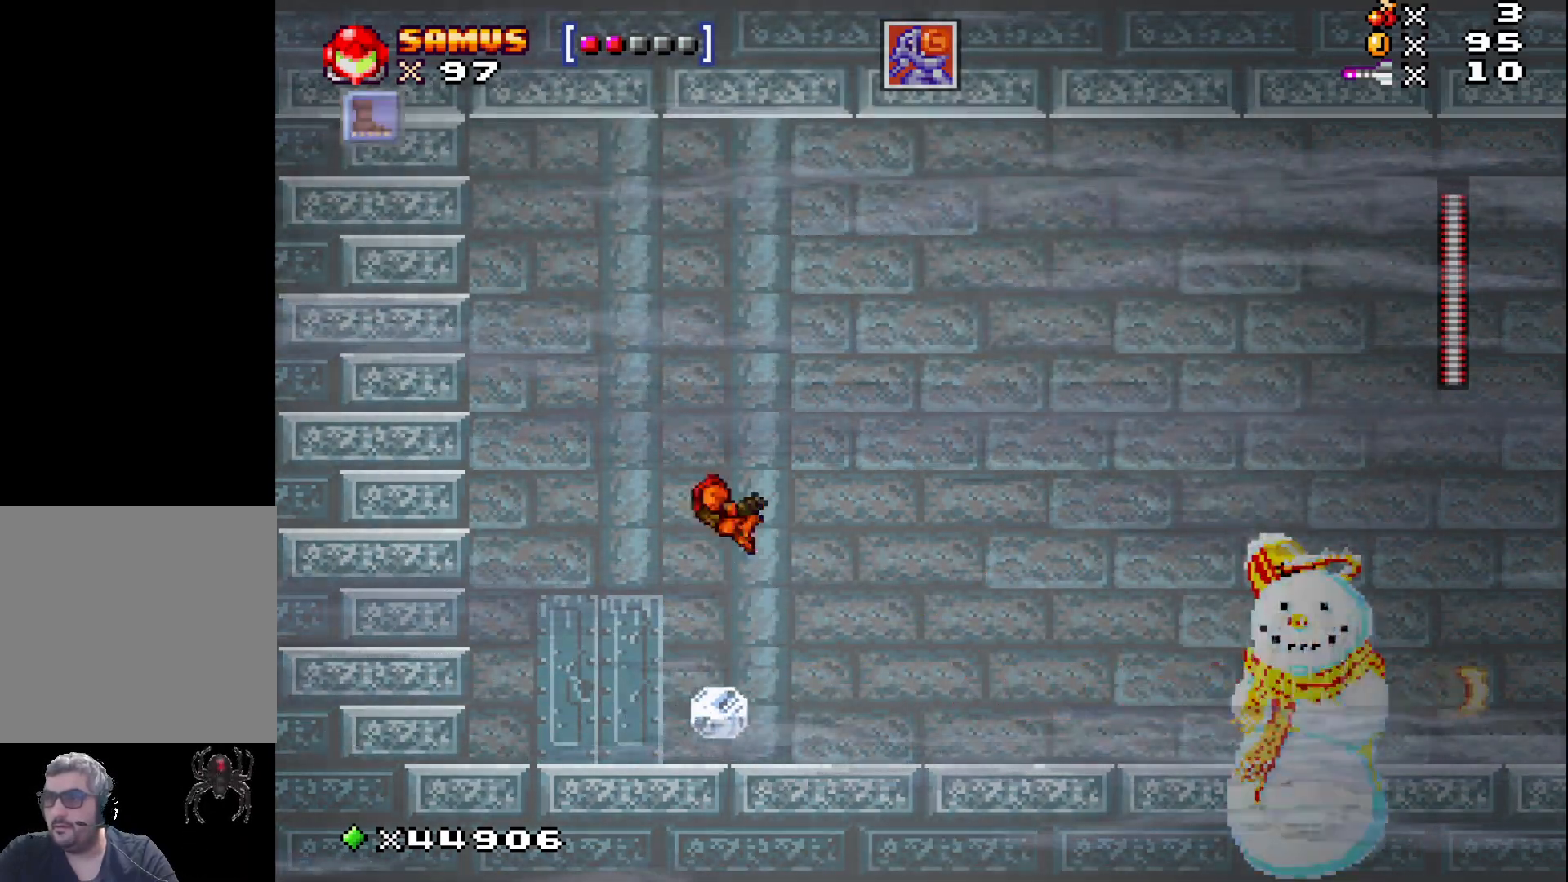
{"buttons": ["X"], "events": [[133, "A", "up"]]}
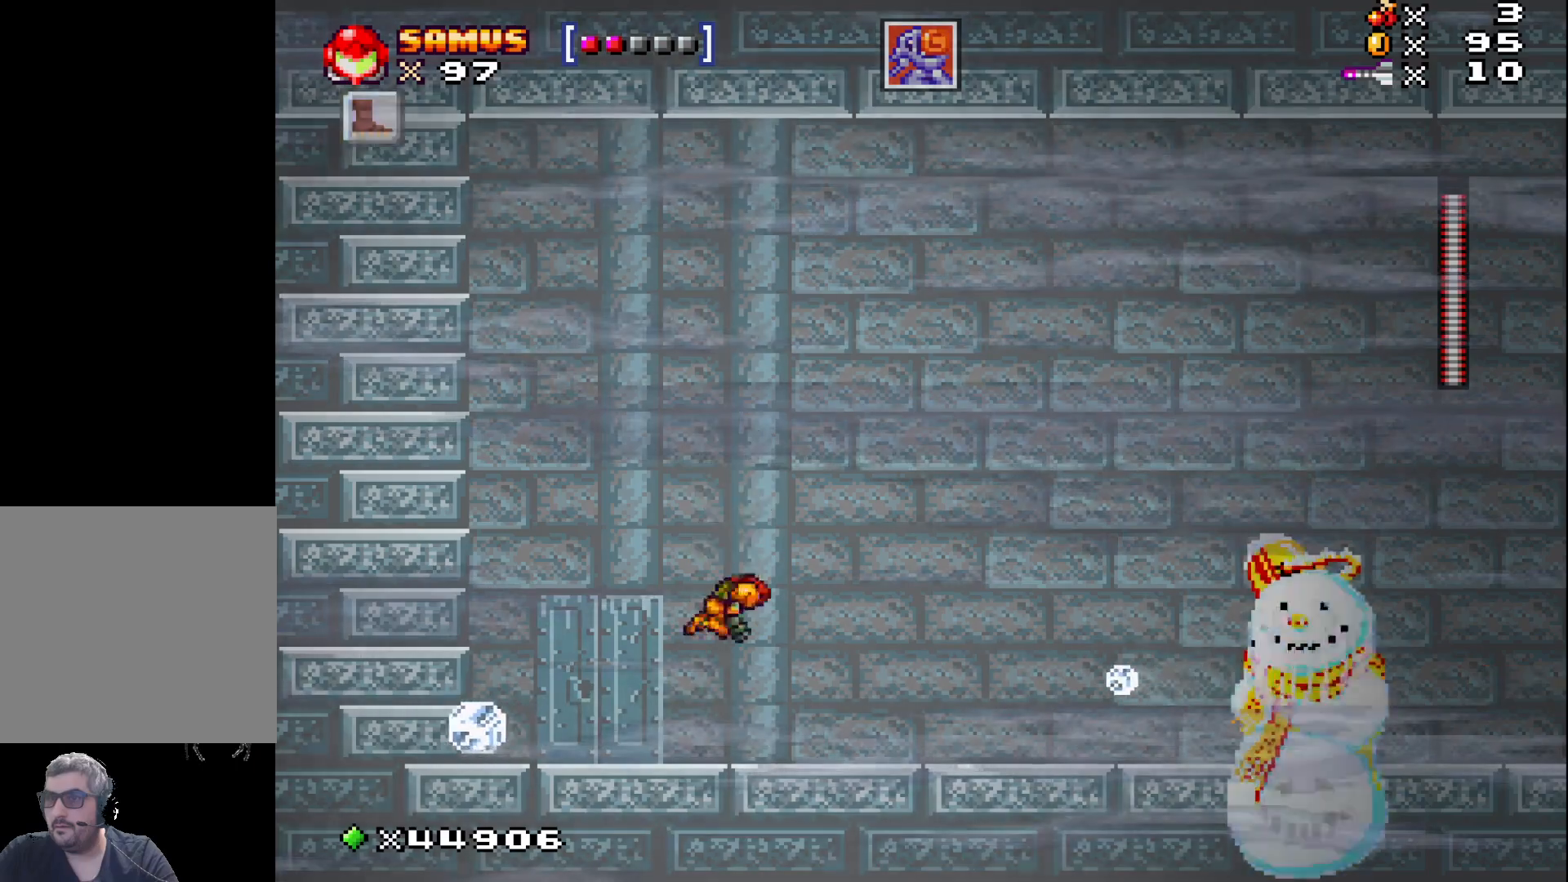
{"buttons": ["A", "X"], "events": [[383, "A", "down"]]}
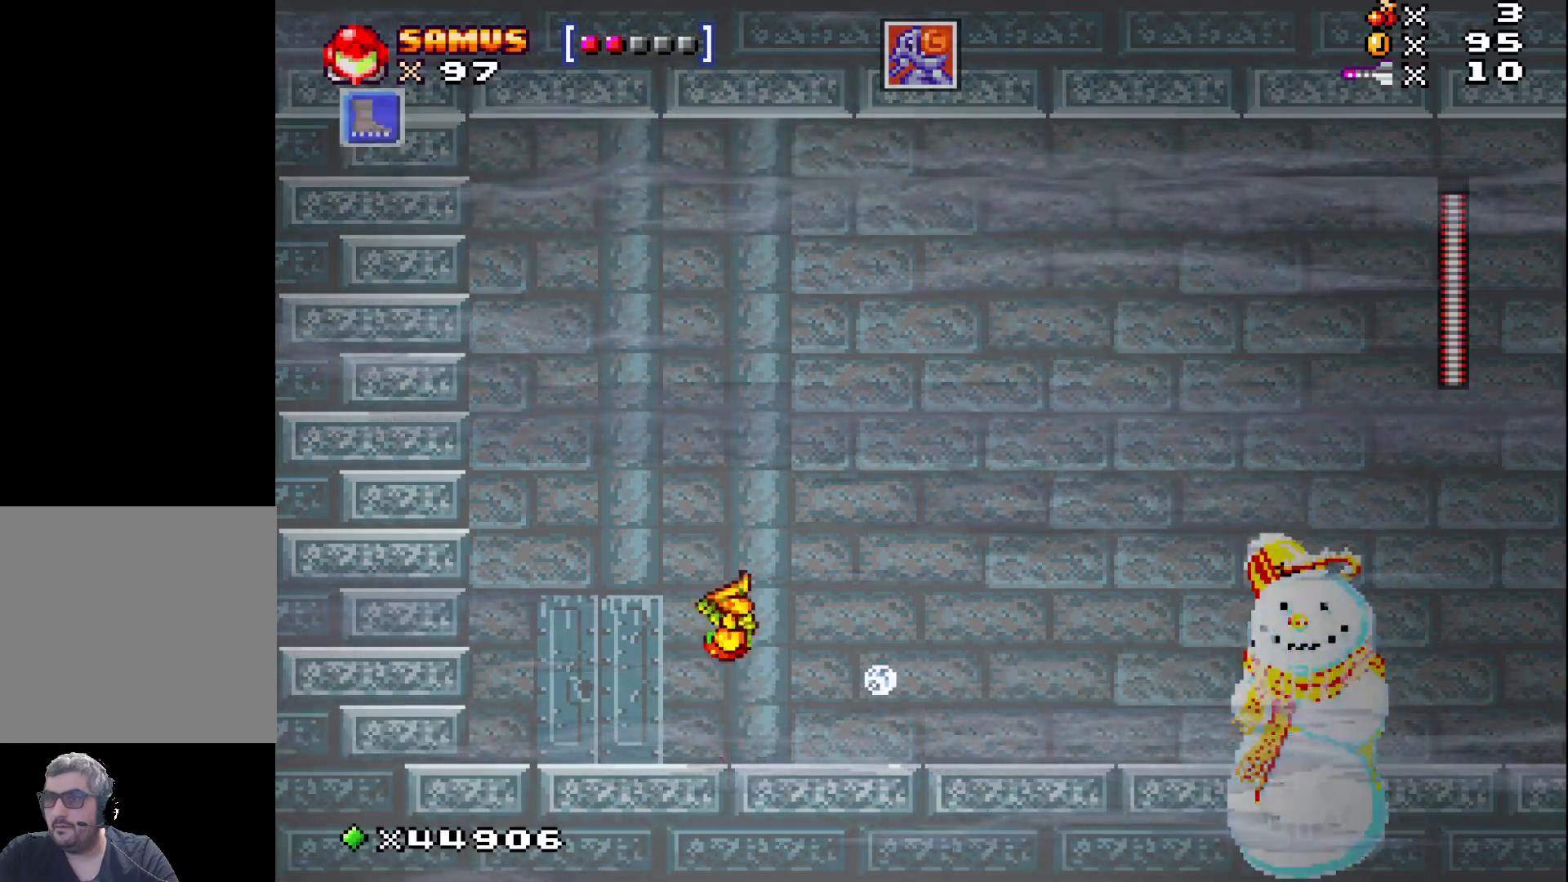
{"buttons": ["X"], "events": [[133, "A", "up"]]}
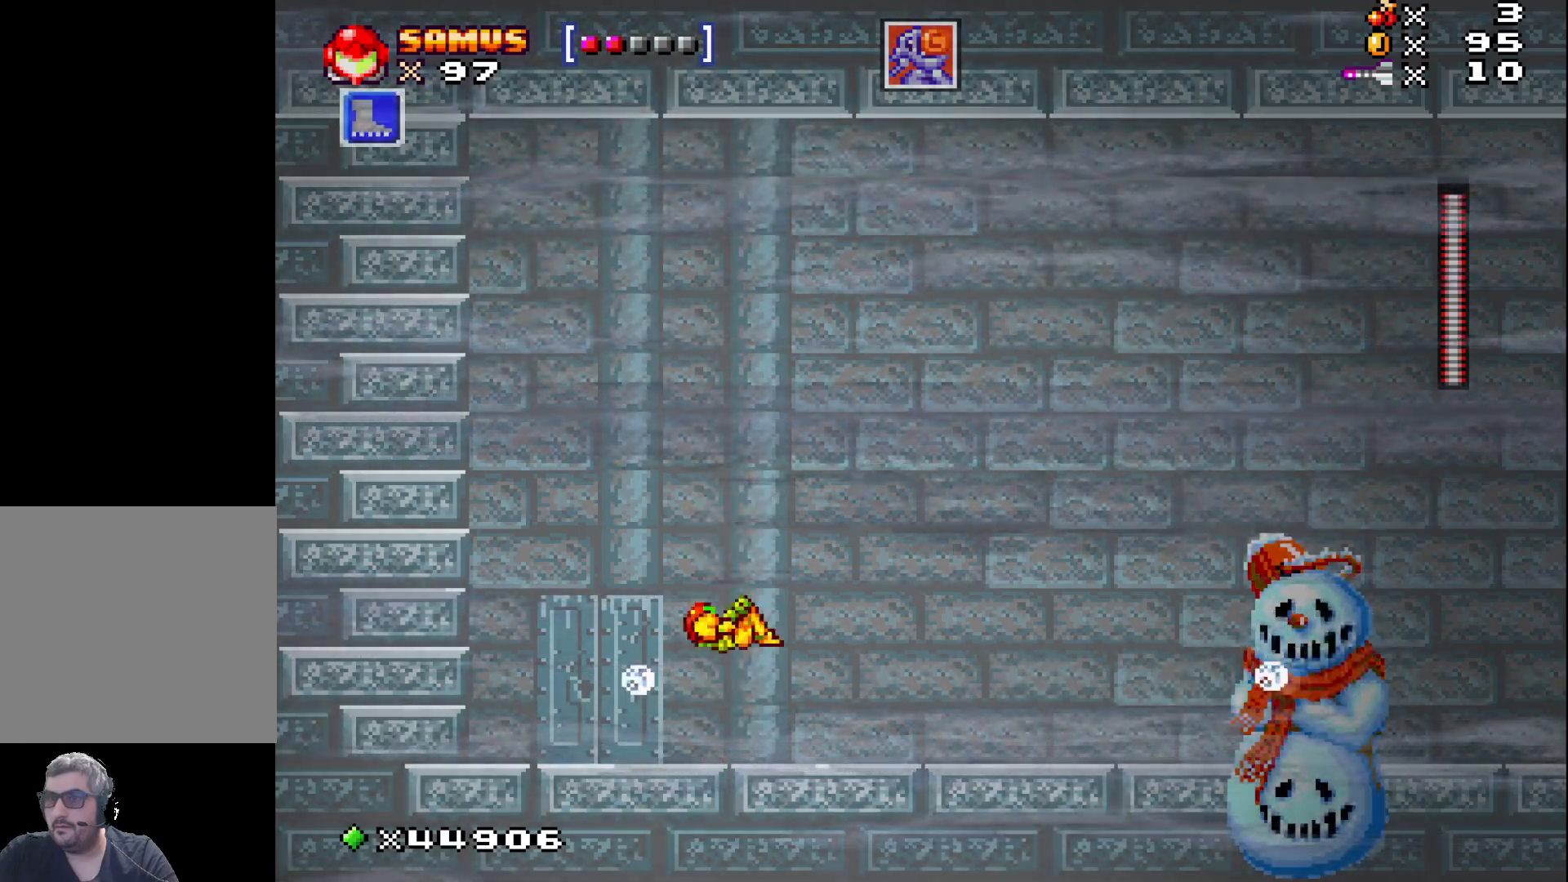
{"buttons": ["X"], "events": [[33, "X", "up"], [133, "X", "down"]]}
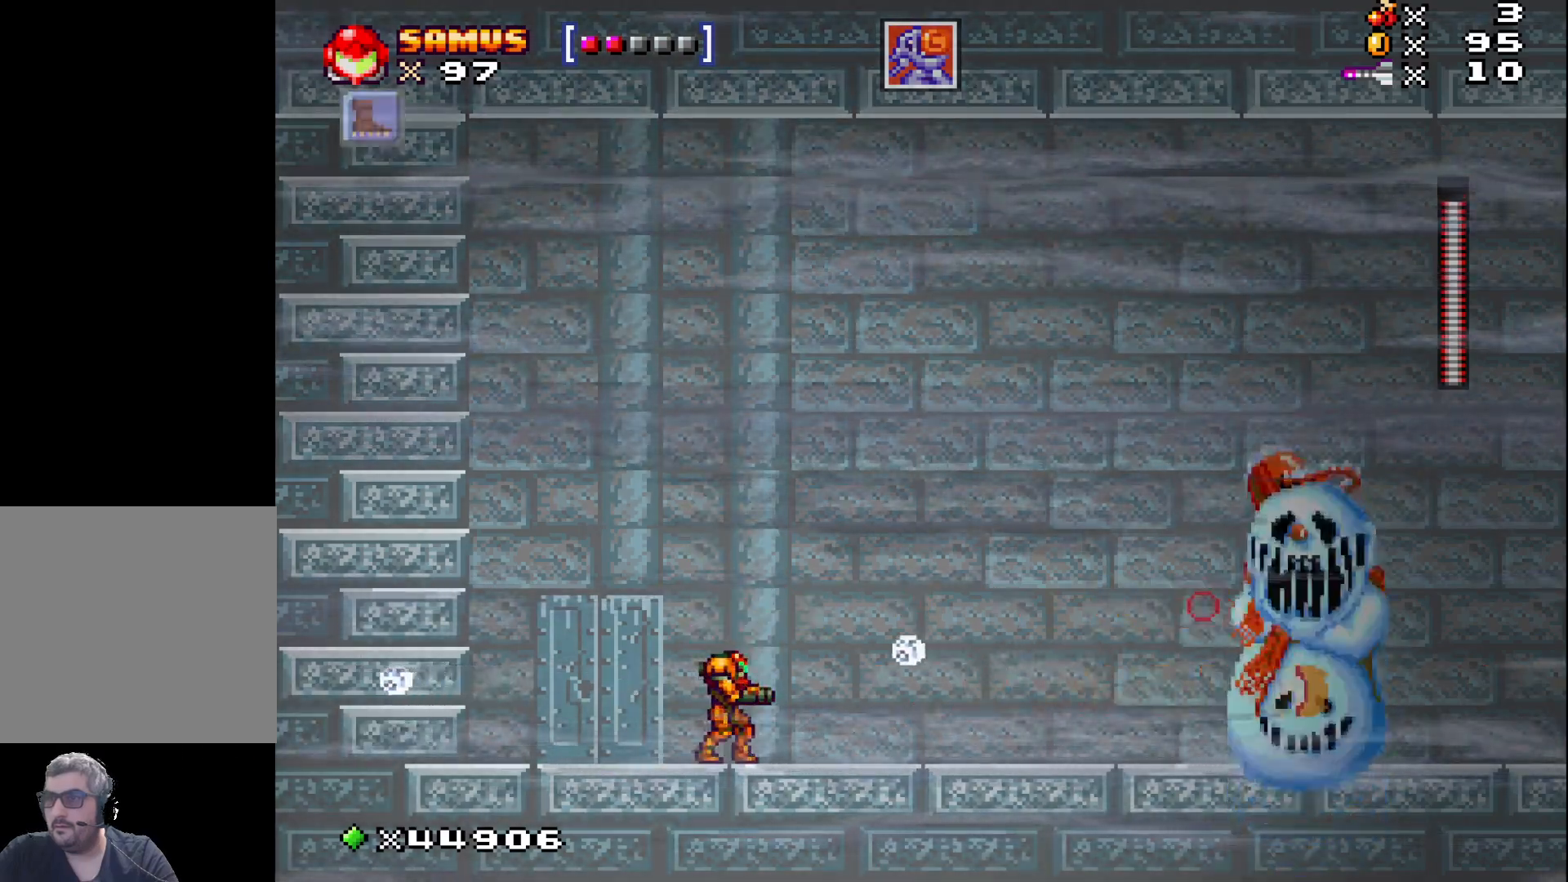
{"buttons": ["A", "X"], "events": [[67, "A", "down"]]}
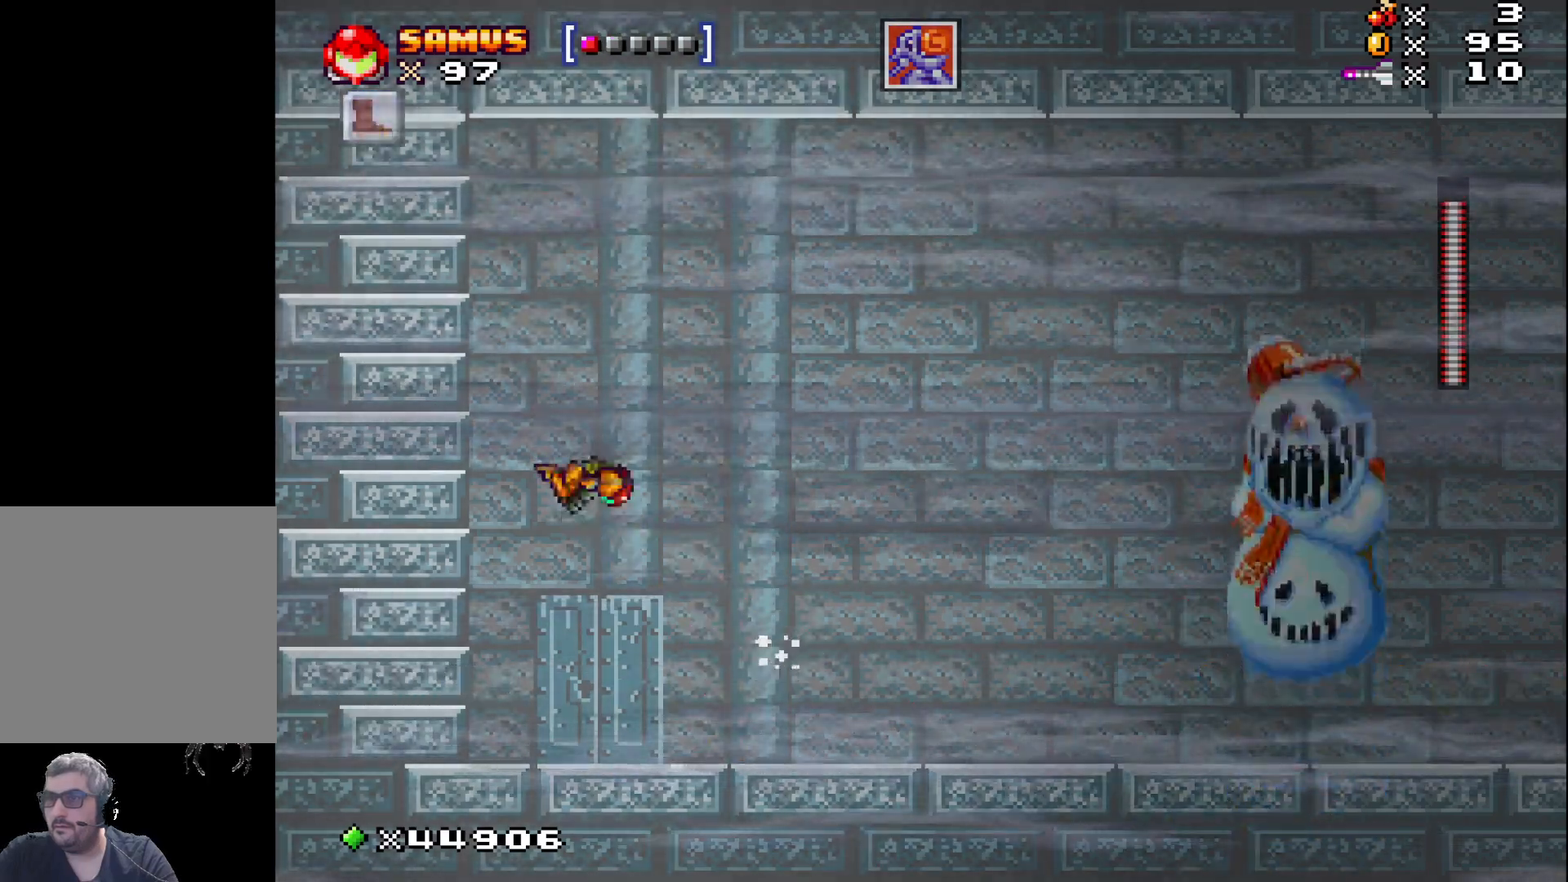
{"buttons": ["X", "DPAD_RIGHT"], "events": [[133, "DPAD_RIGHT", "down"], [167, "A", "up"]]}